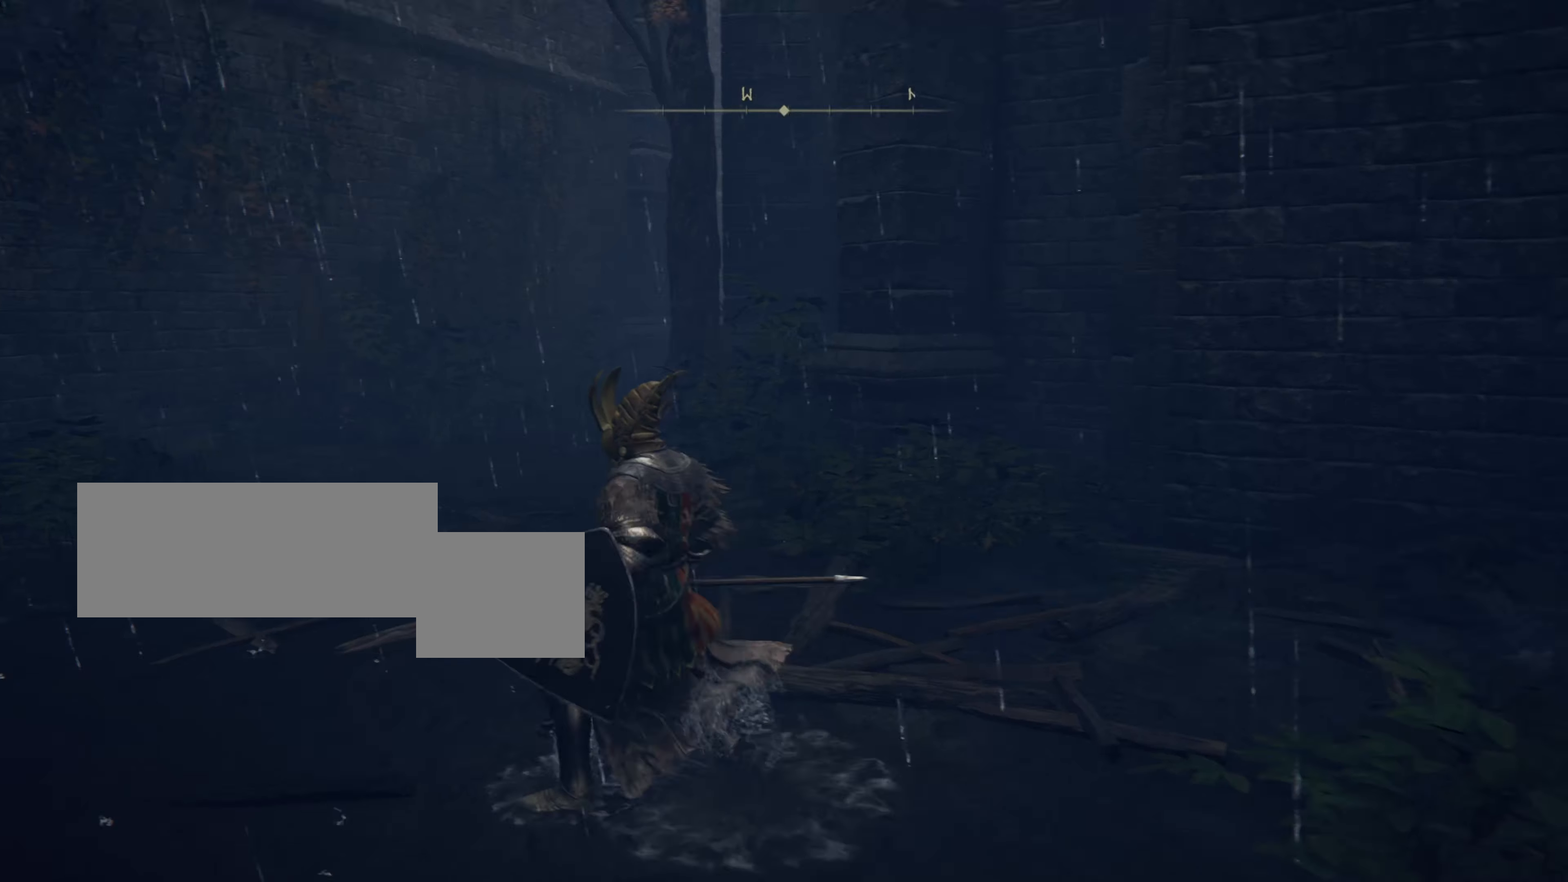
Gameplay with a controller (PlayStation layout); each line is a JSON object with the inputs held at the frame after it. "events" lists button and stick changes between this image and that frame as [ms after this image, input, new state], when the widget could be followed in between.
{"buttons": [], "left_stick": "left", "right_stick": "center", "events": []}
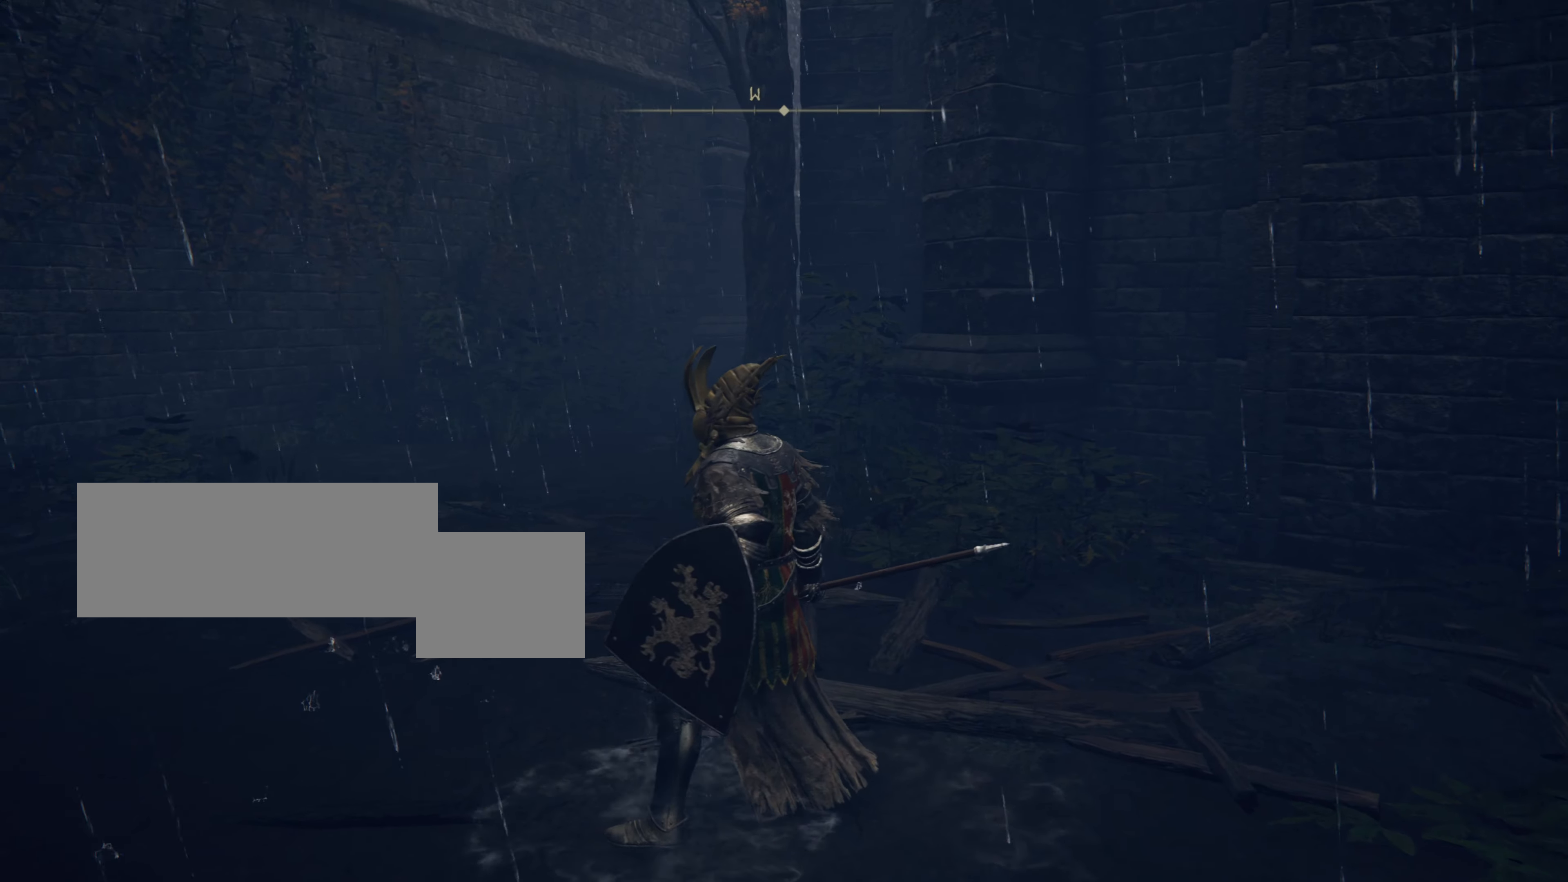
{"buttons": [], "left_stick": "left", "right_stick": "center", "events": []}
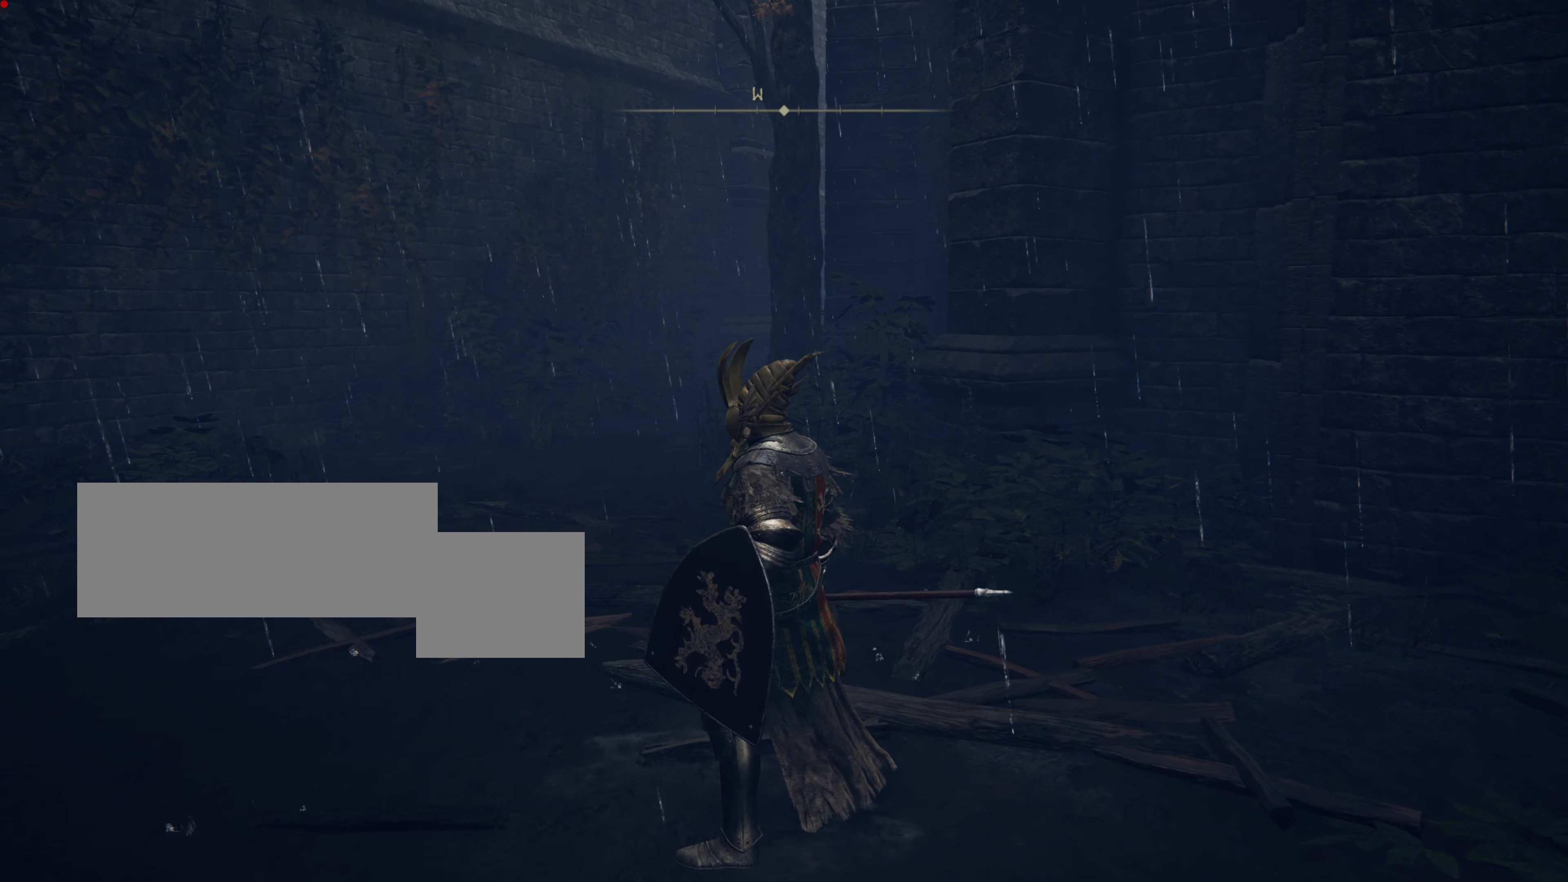
{"buttons": [], "left_stick": "center", "right_stick": "center", "events": [[167, "left_stick", "center"], [167, "right_stick", "up-left"], [351, "right_stick", "center"]]}
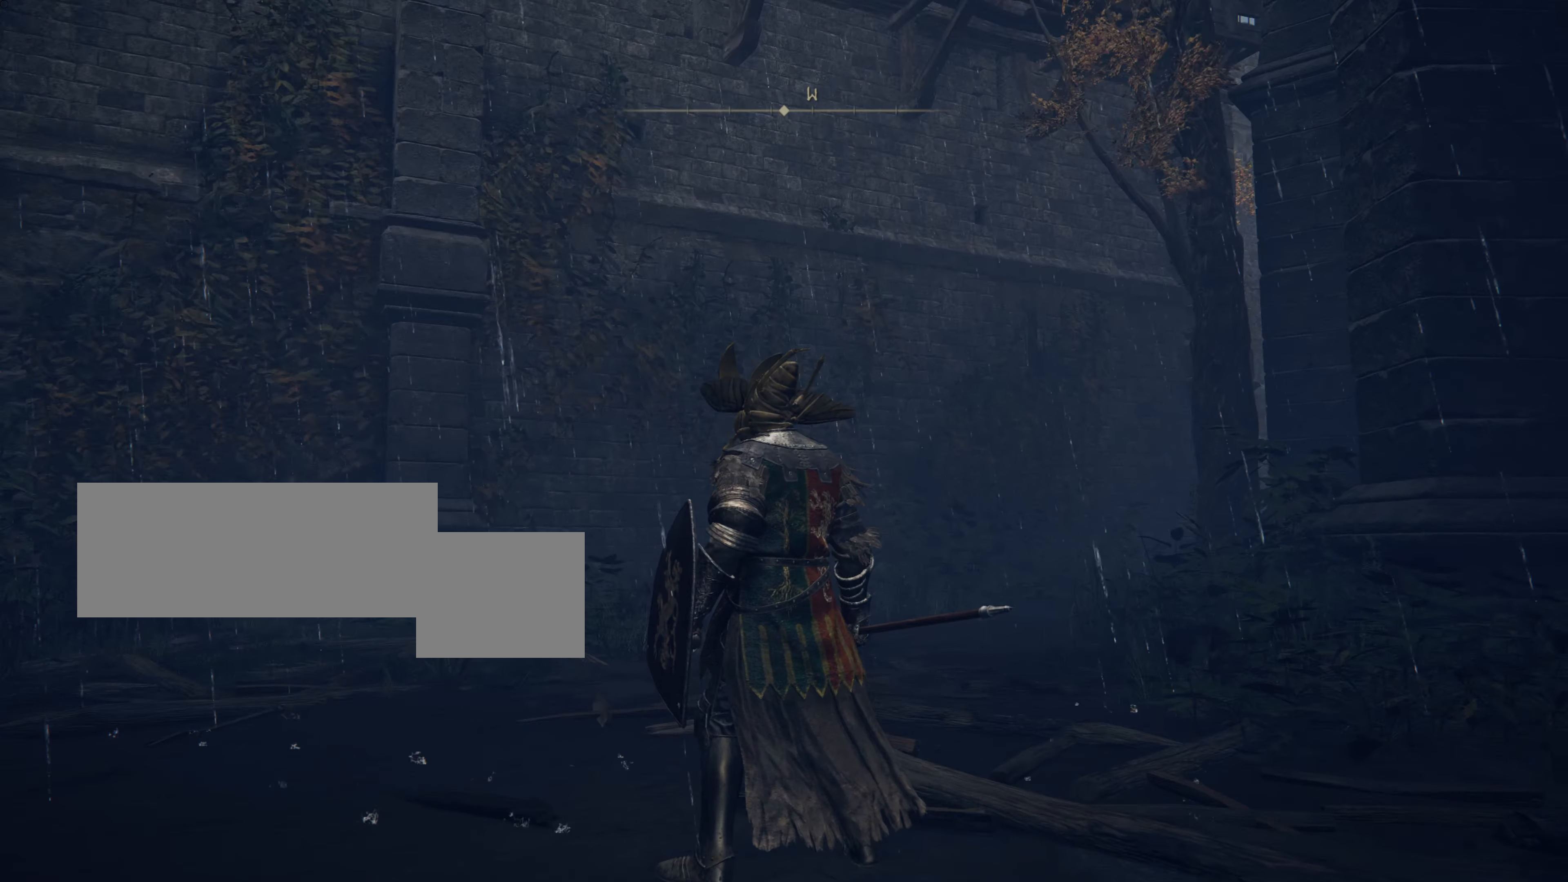
{"buttons": [], "left_stick": "center", "right_stick": "left", "events": [[417, "right_stick", "left"]]}
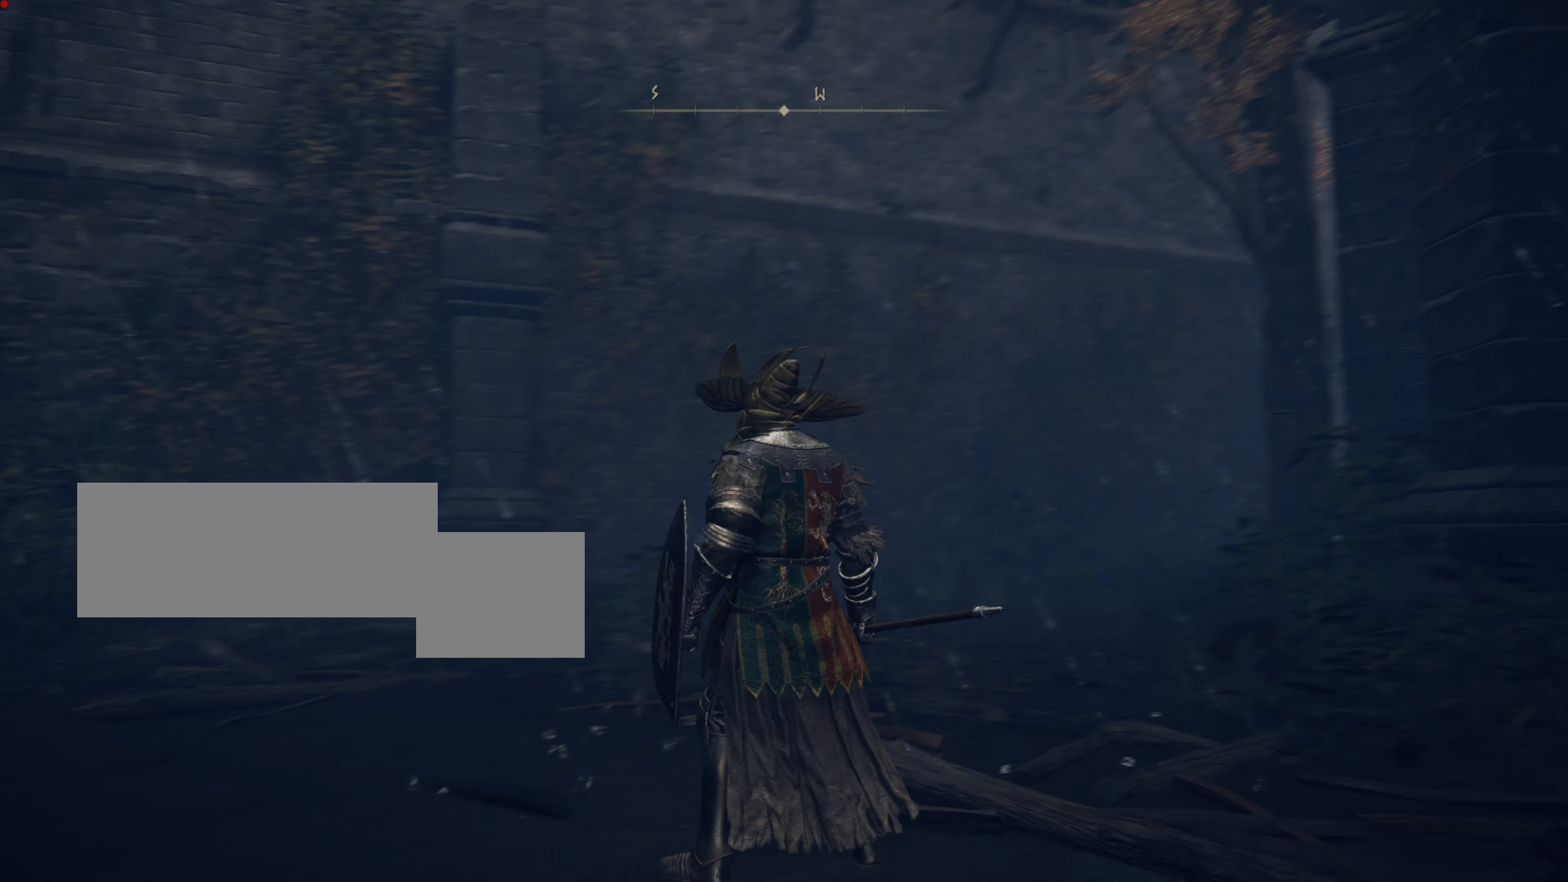
{"buttons": [], "left_stick": "center", "right_stick": "left", "events": [[267, "right_stick", "center"], [417, "right_stick", "left"]]}
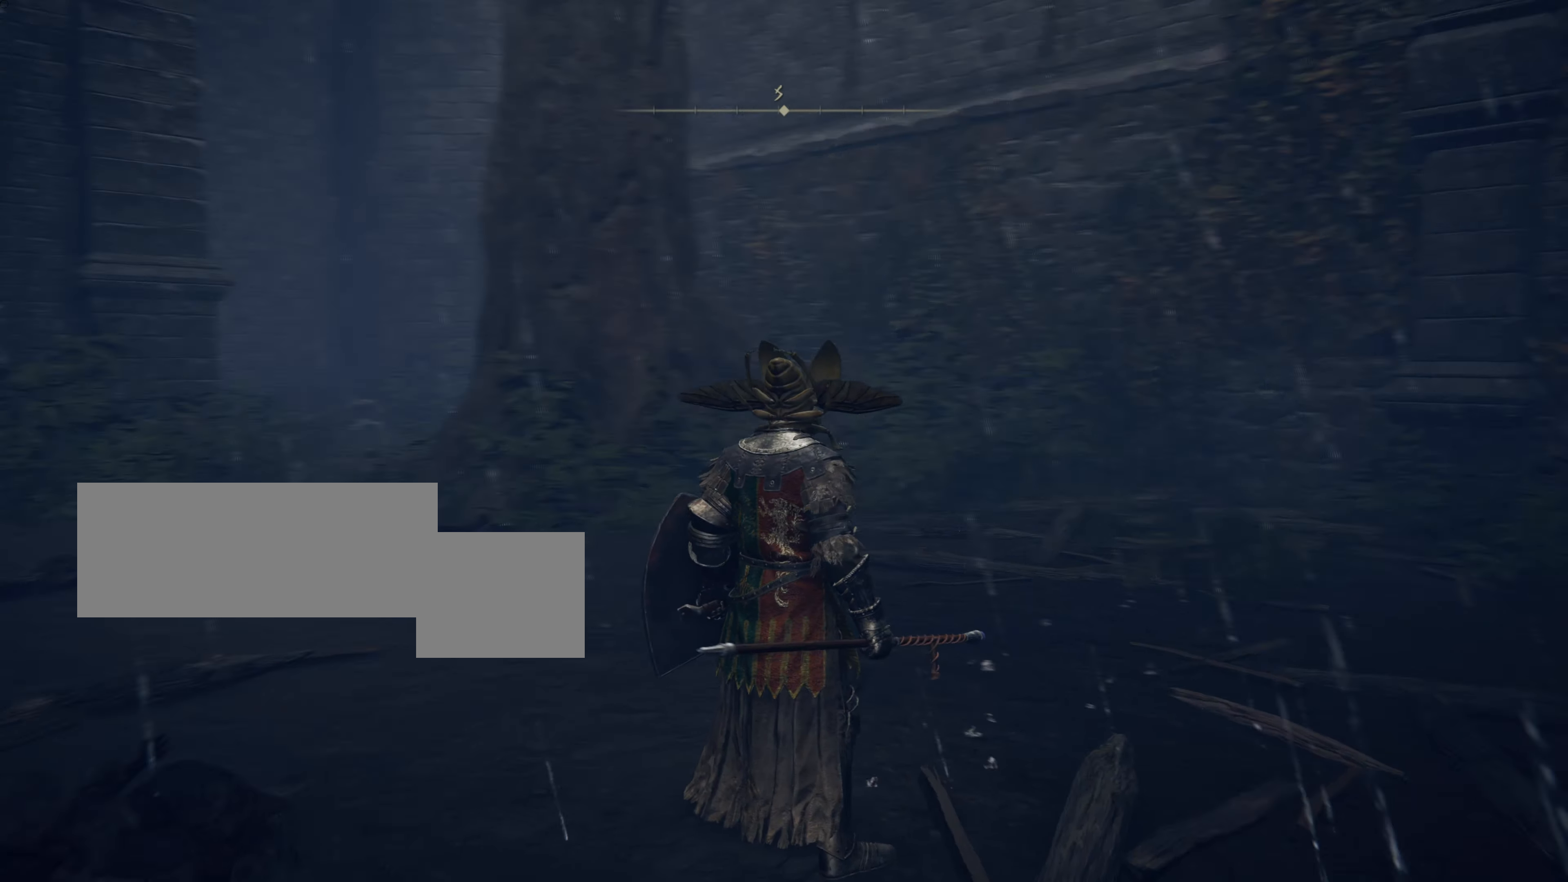
{"buttons": [], "left_stick": "center", "right_stick": "left", "events": [[283, "right_stick", "center"], [434, "right_stick", "left"]]}
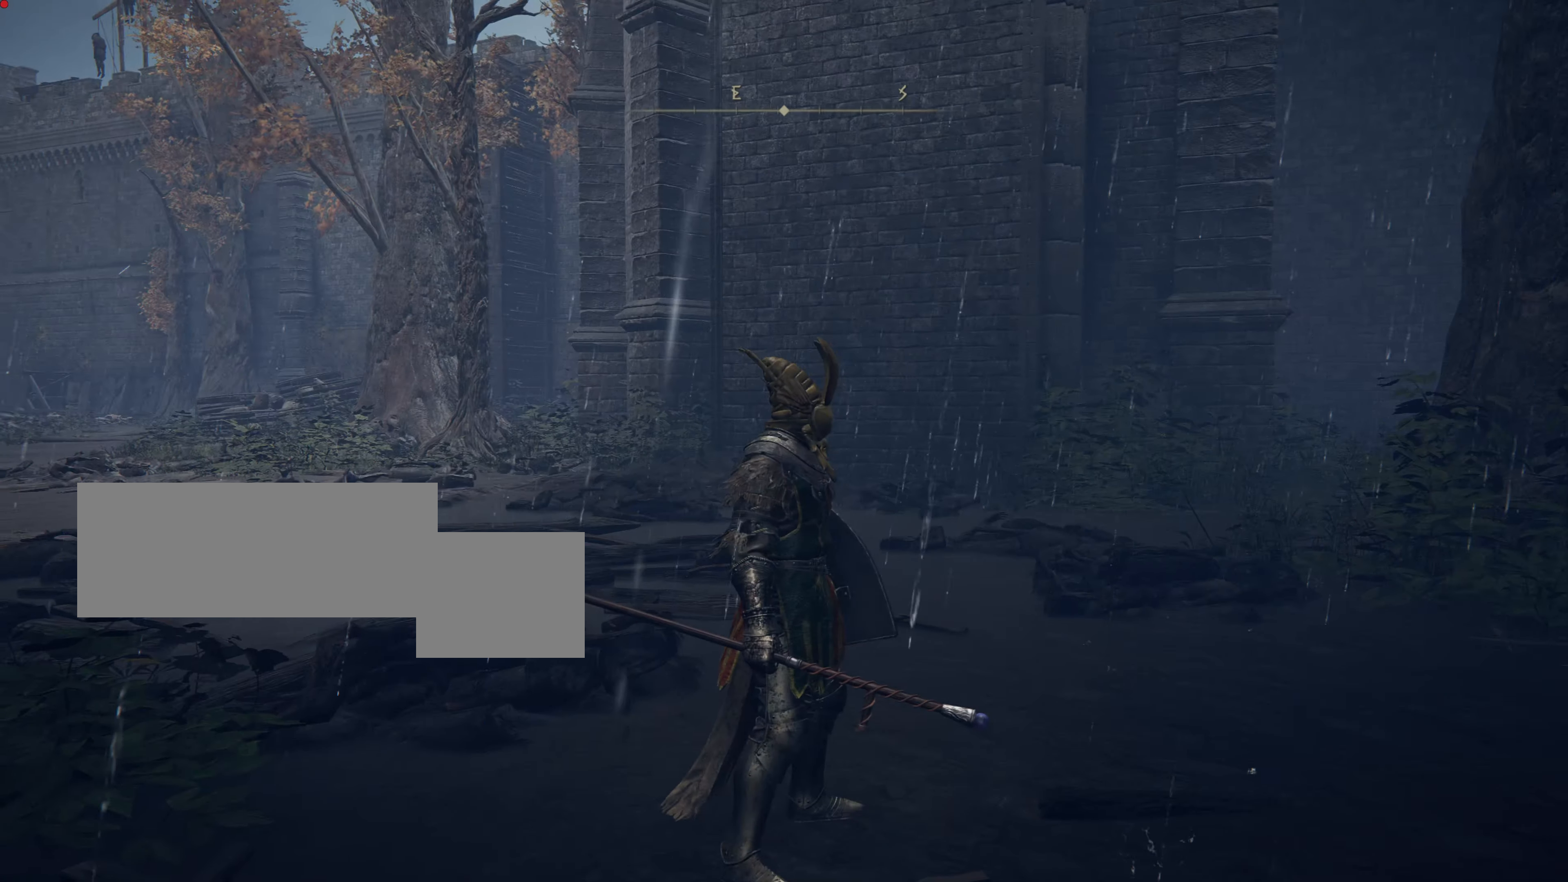
{"buttons": [], "left_stick": "center", "right_stick": "center", "events": [[301, "right_stick", "center"]]}
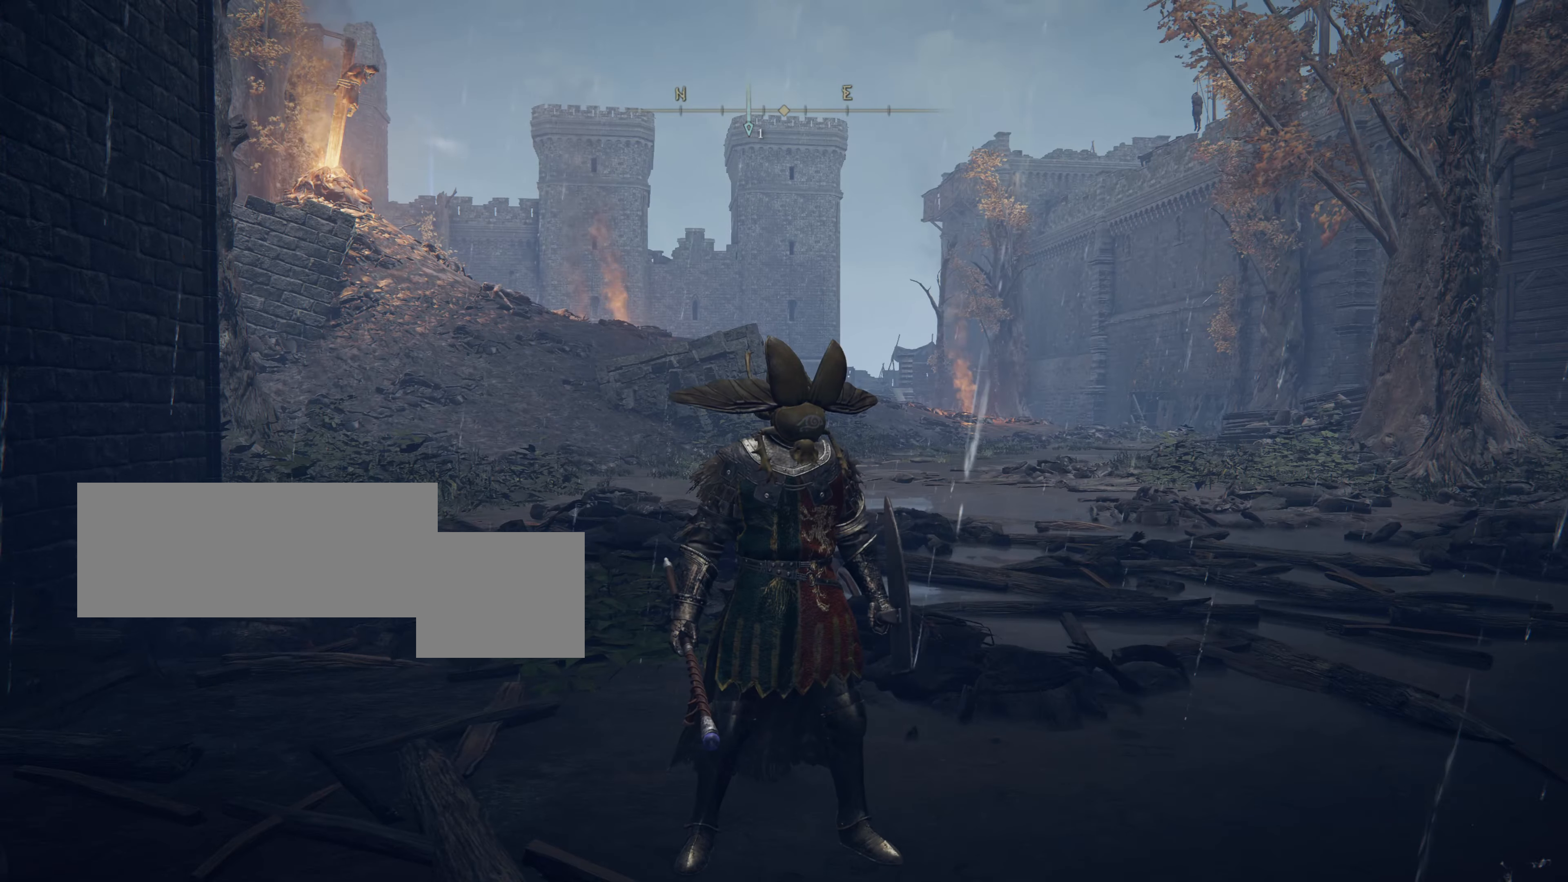
{"buttons": [], "left_stick": "center", "right_stick": "left", "events": [[350, "right_stick", "left"]]}
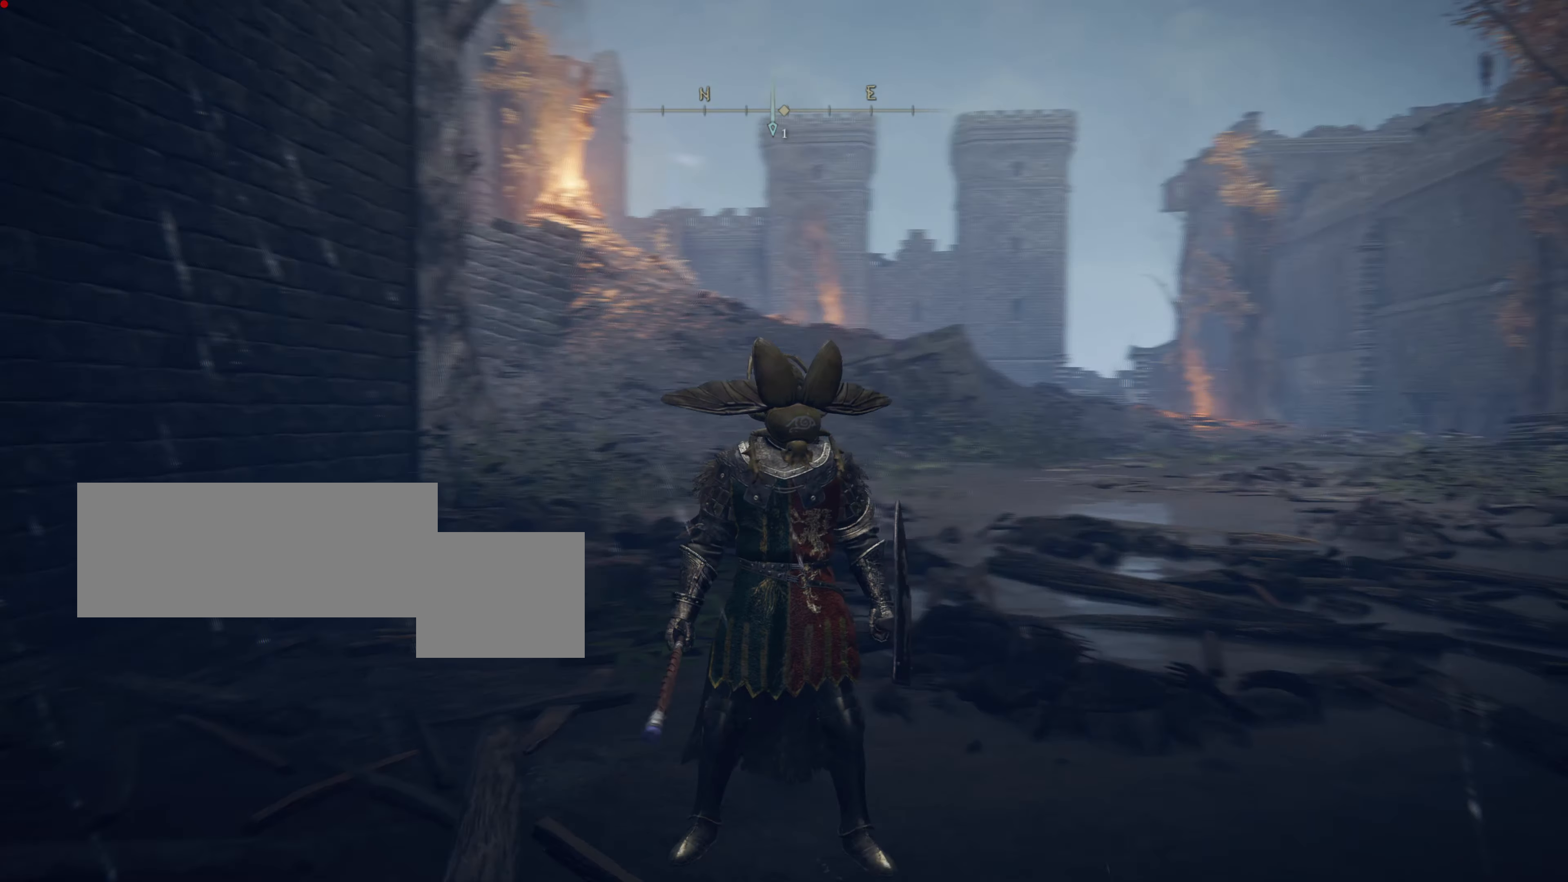
{"buttons": [], "left_stick": "center", "right_stick": "left", "events": [[284, "right_stick", "center"], [434, "right_stick", "left"]]}
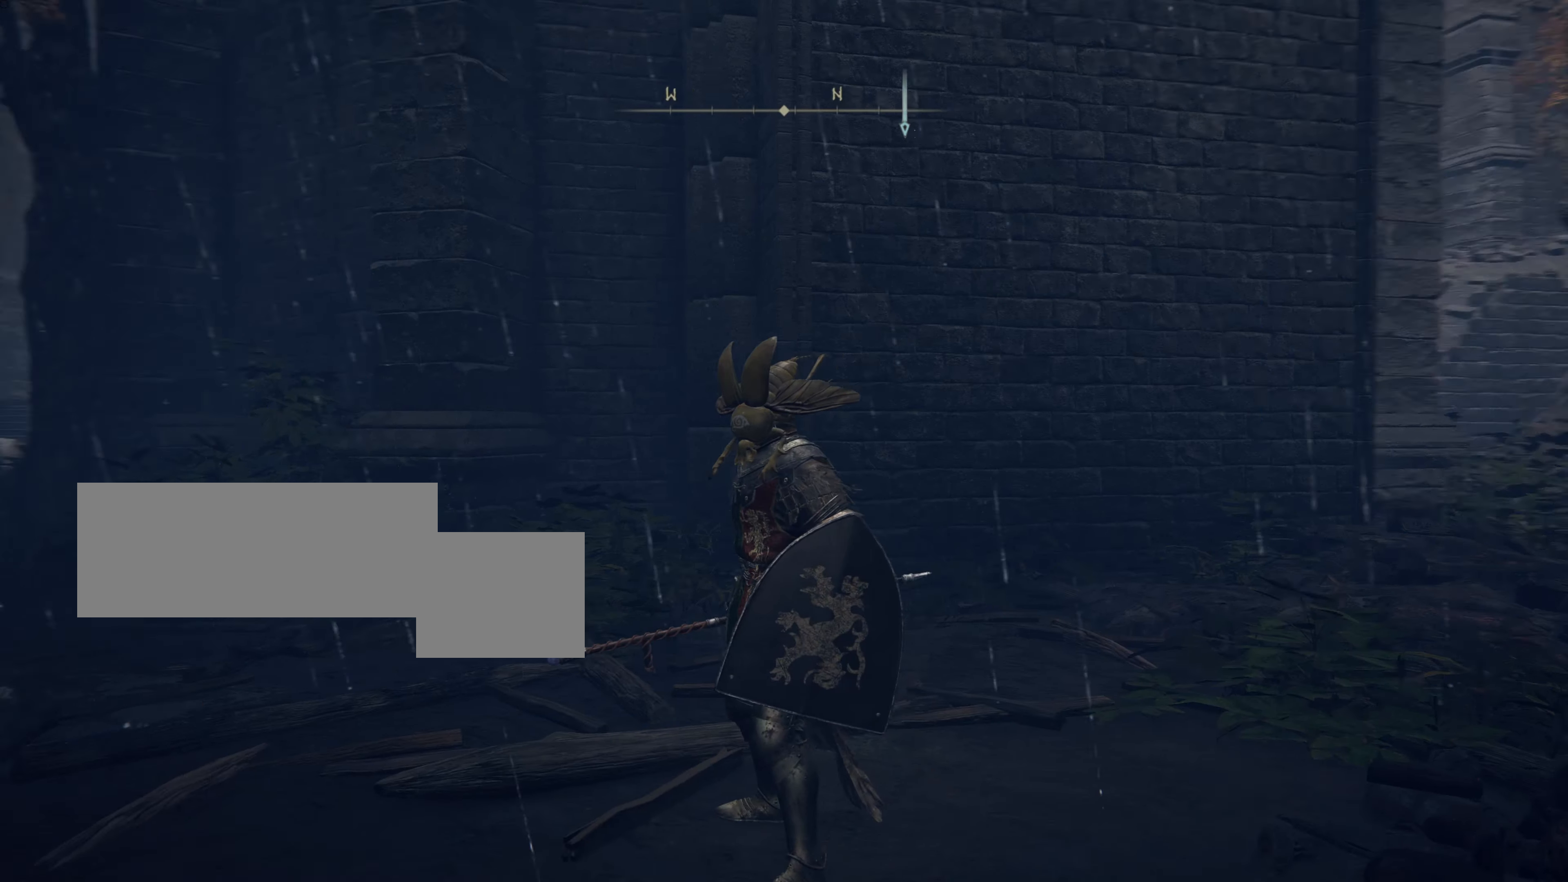
{"buttons": [], "left_stick": "up", "right_stick": "center", "events": [[284, "left_stick", "up"], [284, "right_stick", "center"]]}
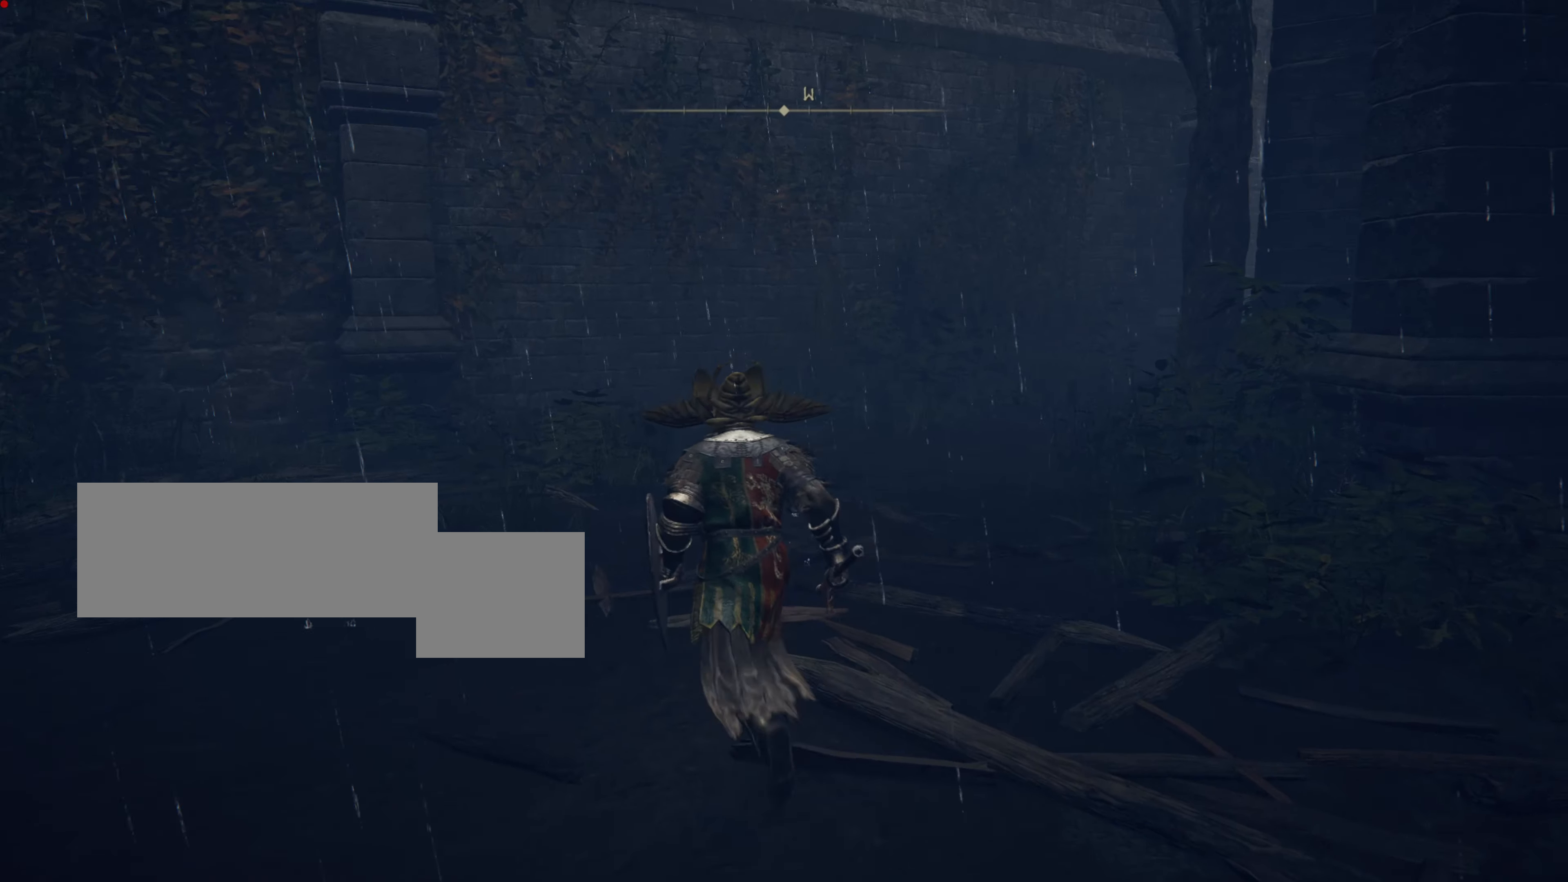
{"buttons": ["CIRCLE"], "left_stick": "up", "right_stick": "center", "events": [[33, "CIRCLE", "down"]]}
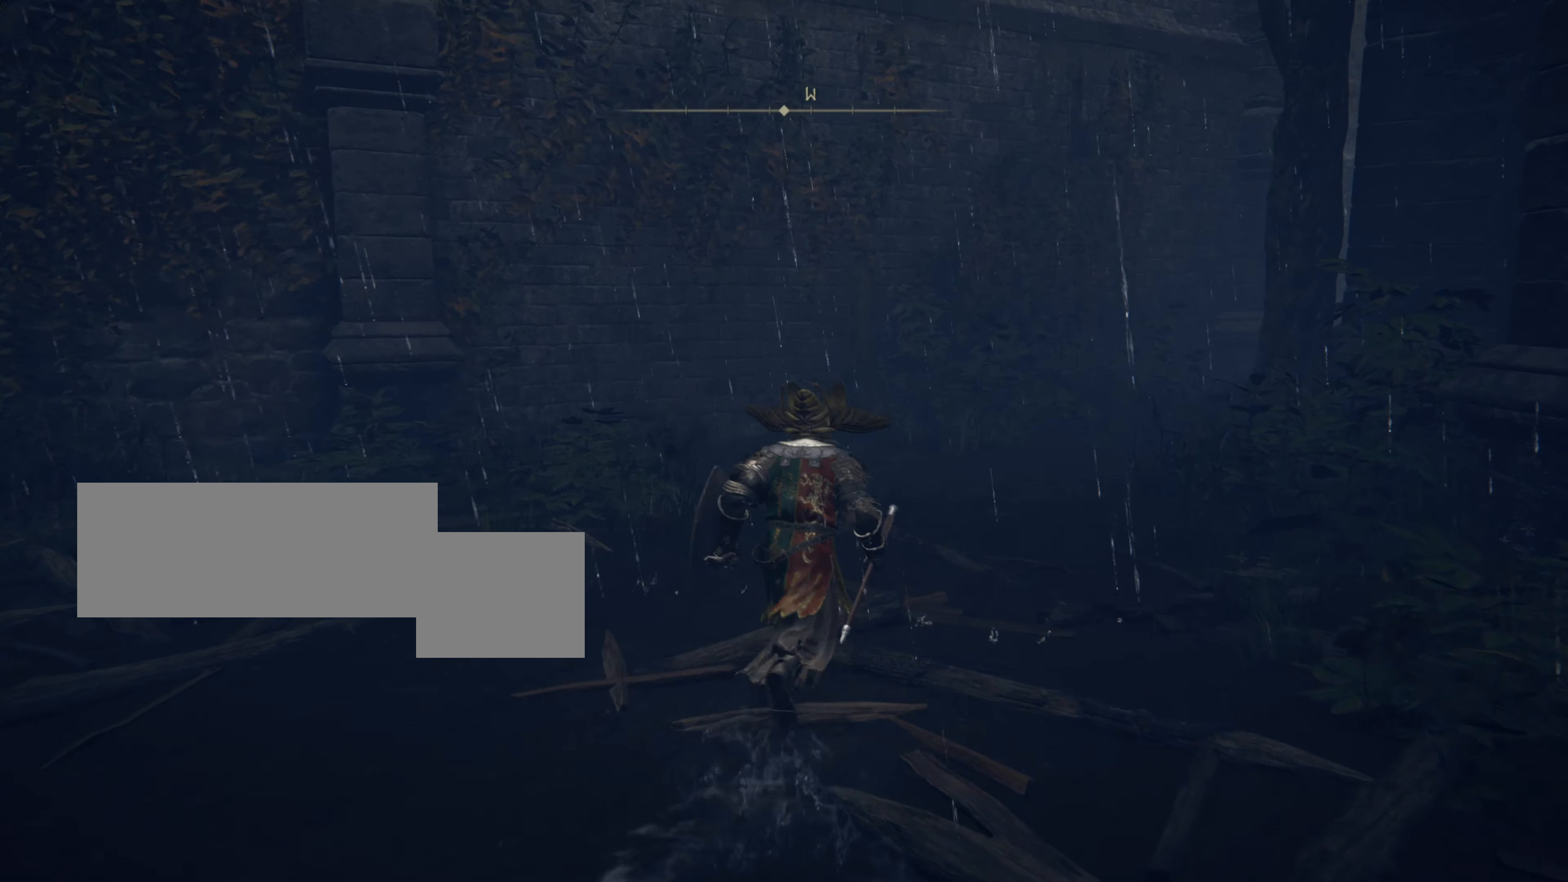
{"buttons": ["CIRCLE"], "left_stick": "up", "right_stick": "center", "events": []}
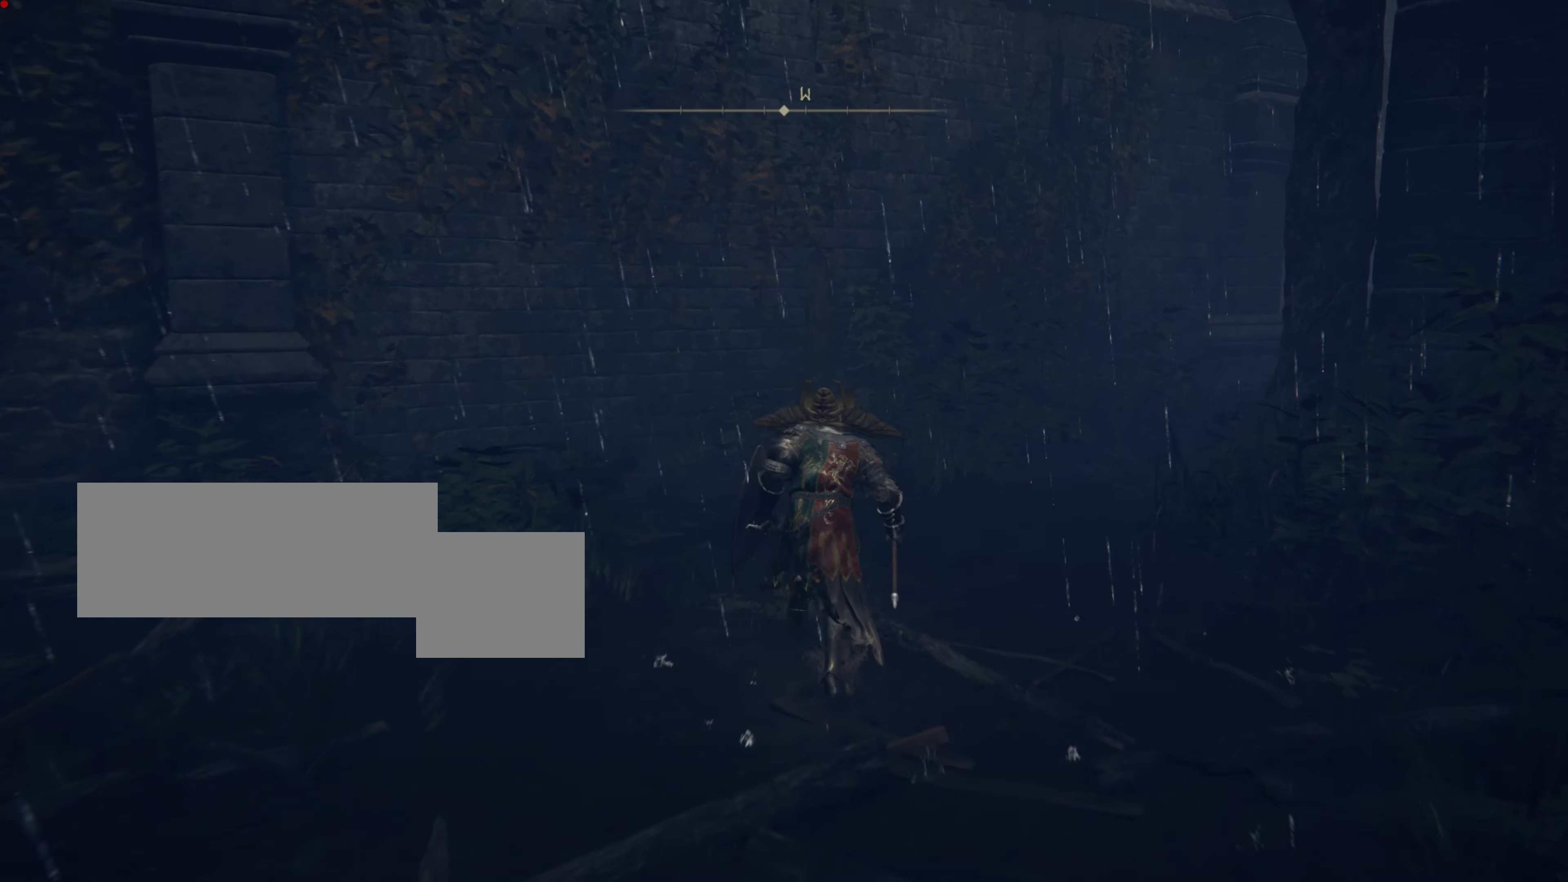
{"buttons": [], "left_stick": "up-right", "right_stick": "center", "events": [[250, "left_stick", "up-right"], [367, "CIRCLE", "up"]]}
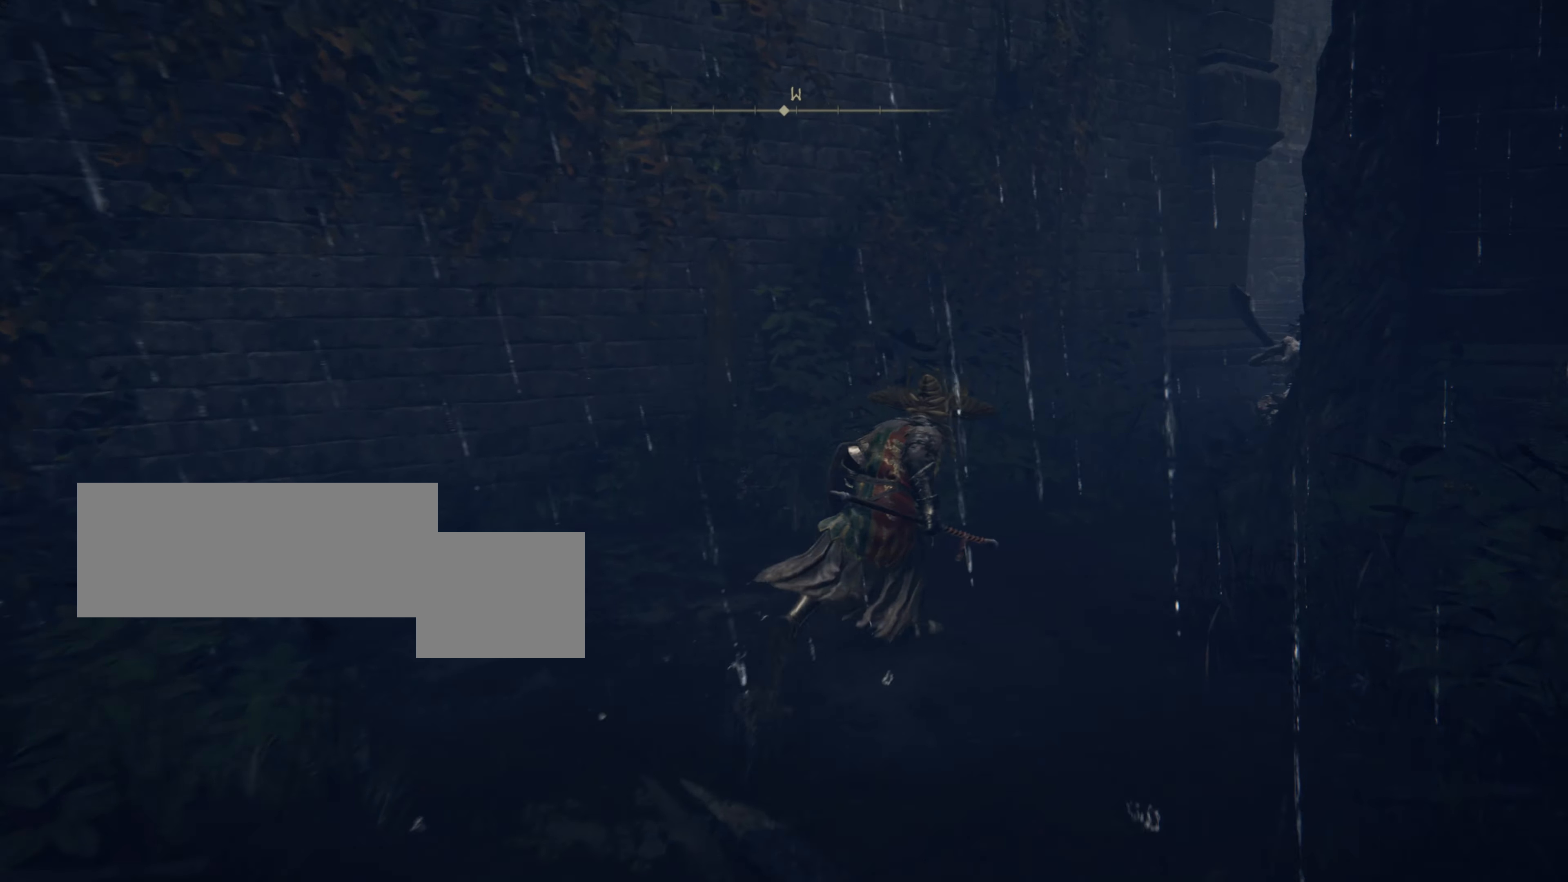
{"buttons": [], "left_stick": "up-left", "right_stick": "center", "events": [[100, "right_stick", "right"], [167, "left_stick", "up"], [284, "right_stick", "center"], [451, "left_stick", "up-left"]]}
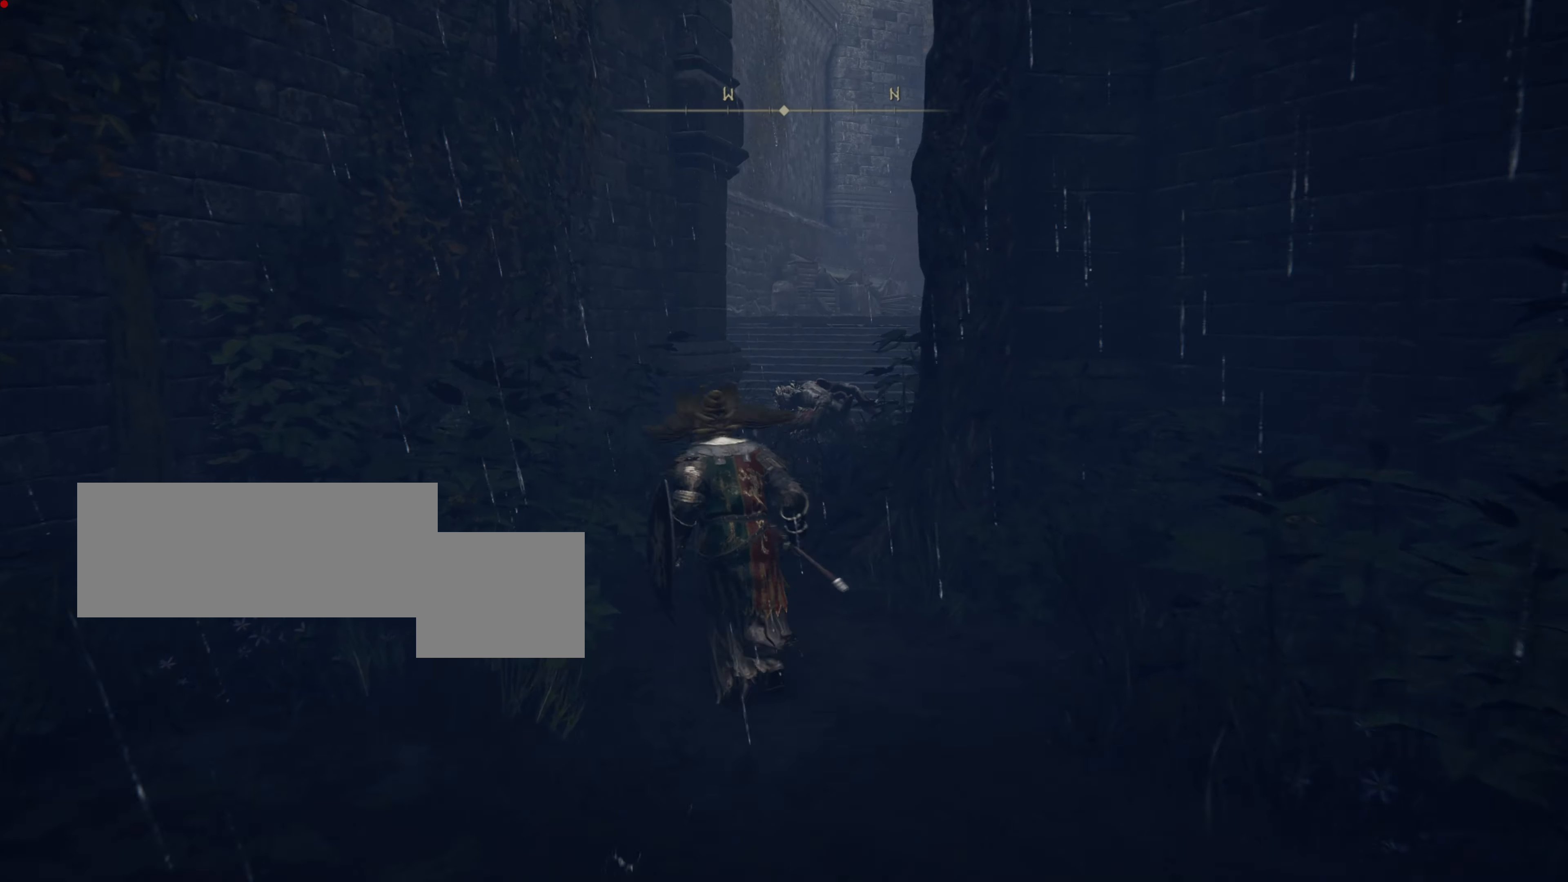
{"buttons": [], "left_stick": "up", "right_stick": "center", "events": [[133, "left_stick", "up"], [350, "R3", "down"], [467, "R3", "up"]]}
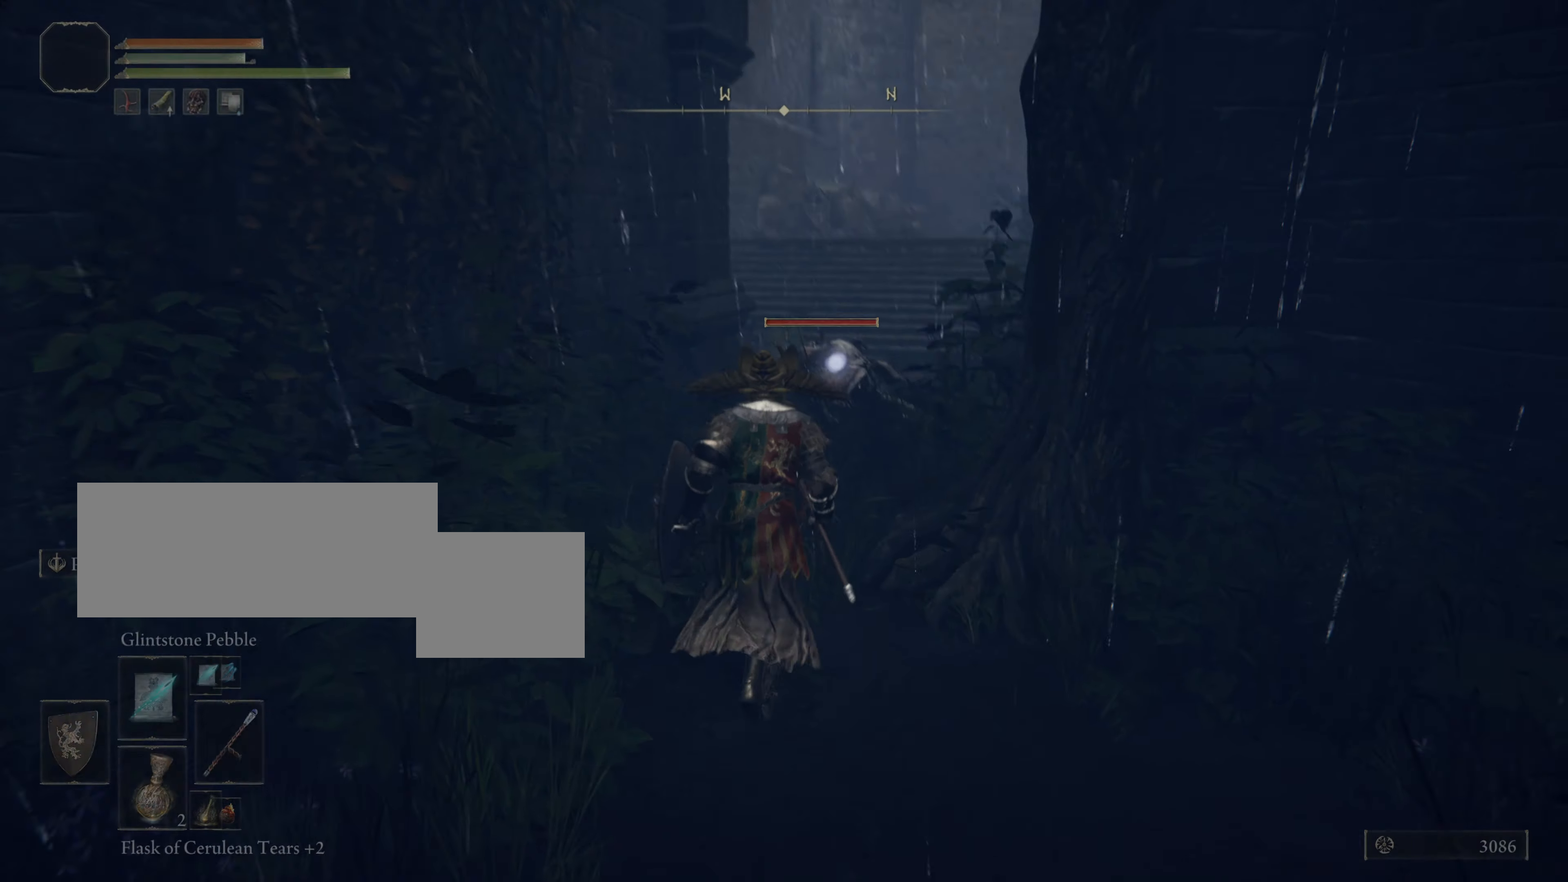
{"buttons": ["L1"], "left_stick": "center", "right_stick": "center", "events": [[250, "L1", "down"], [250, "left_stick", "center"]]}
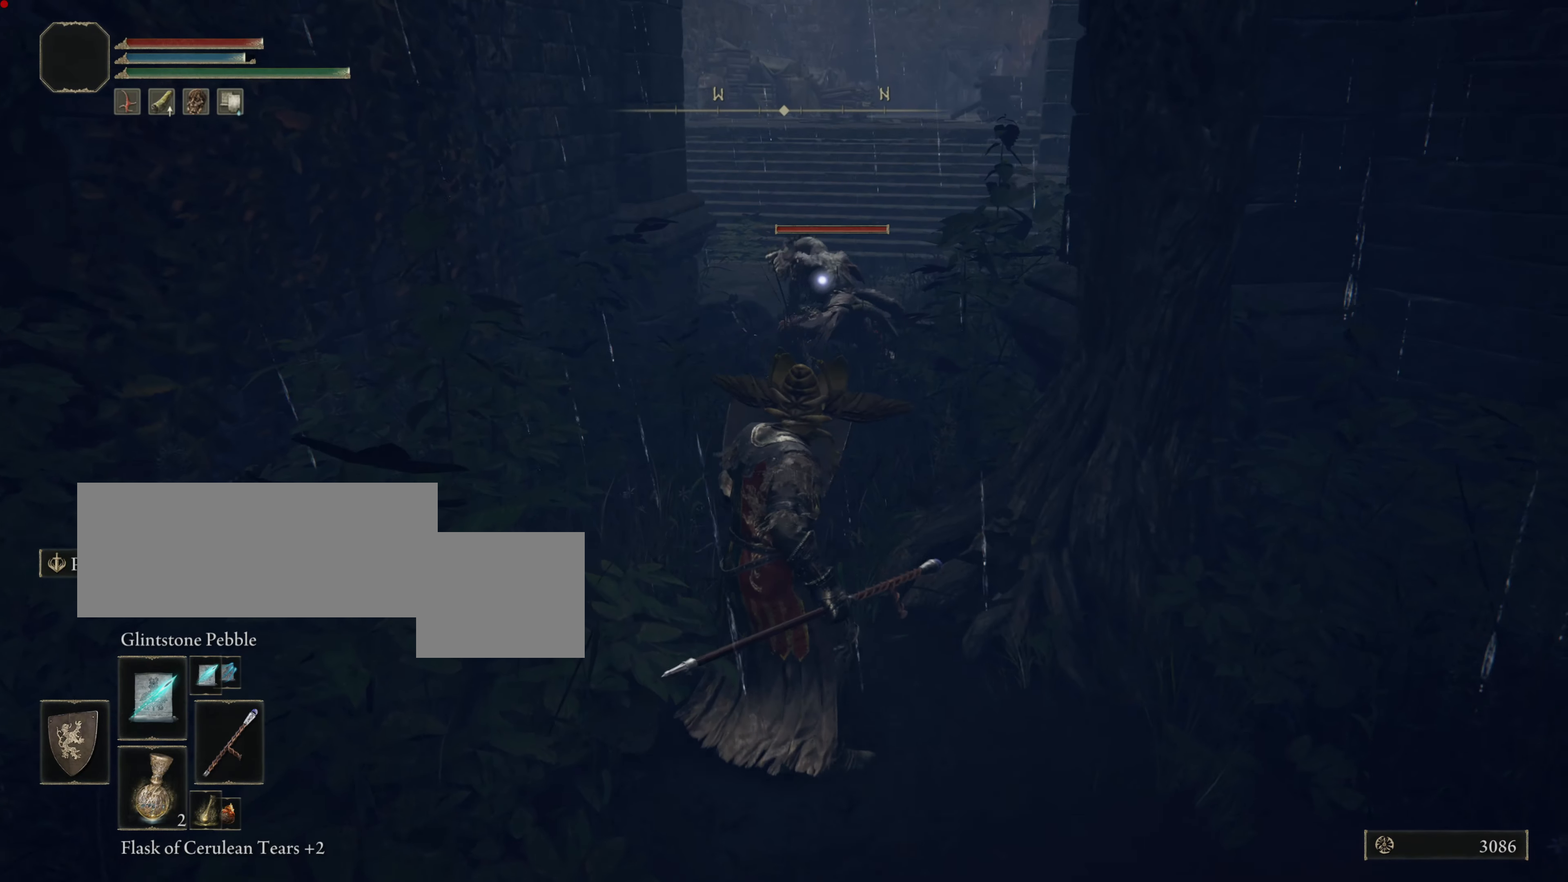
{"buttons": [], "left_stick": "down", "right_stick": "center", "events": [[83, "L1", "up"], [83, "left_stick", "down"], [283, "R1", "down"], [450, "R1", "up"]]}
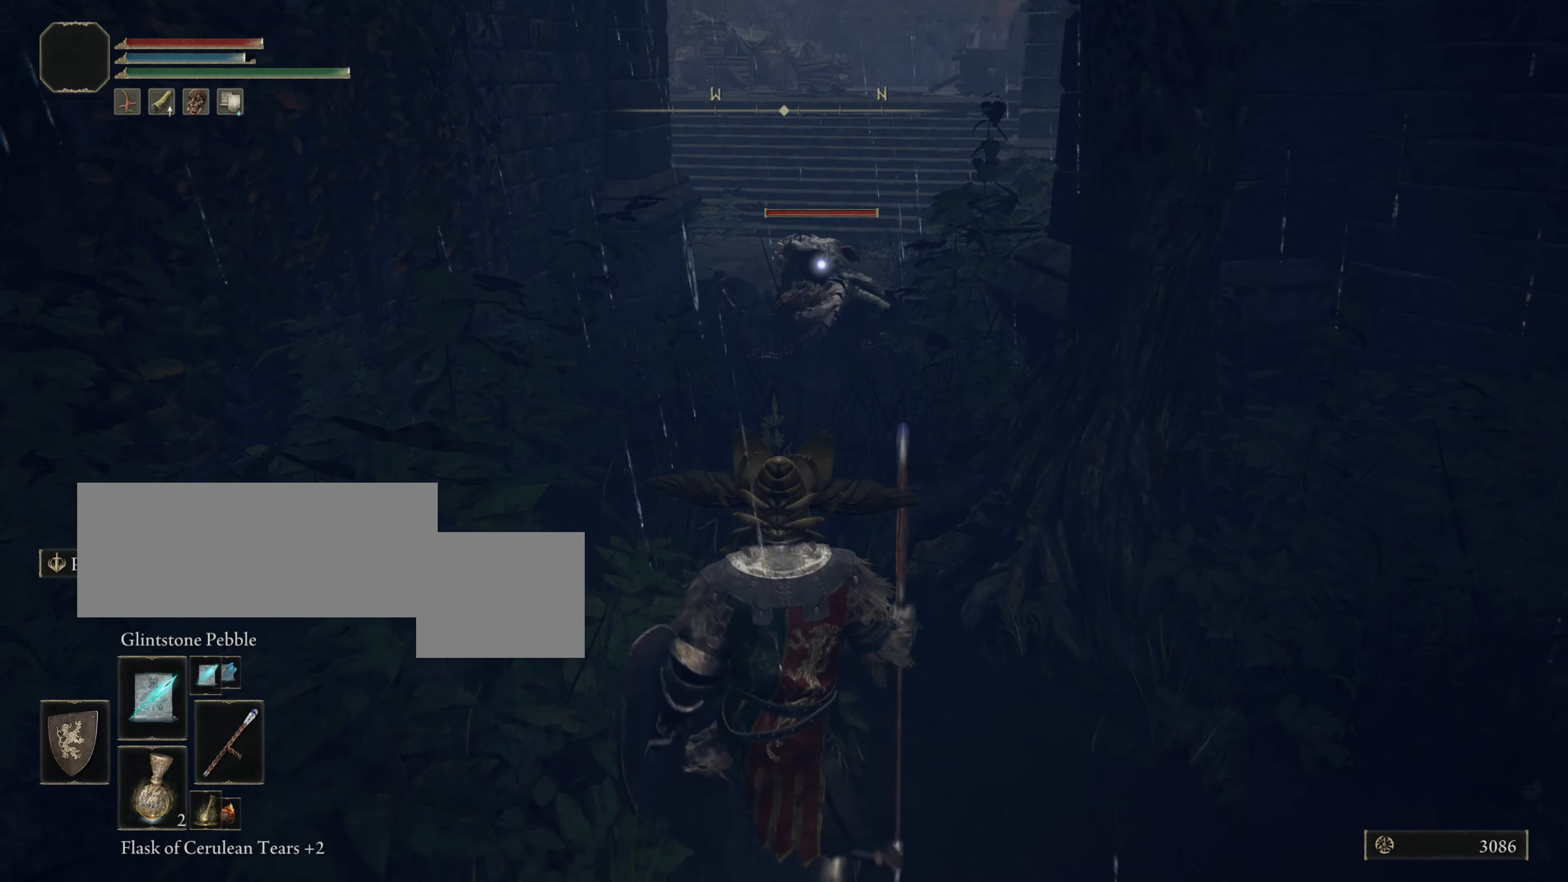
{"buttons": ["R1"], "left_stick": "down", "right_stick": "center", "events": [[67, "R1", "down"], [184, "R1", "up"], [284, "R1", "down"], [384, "R1", "up"], [484, "R1", "down"]]}
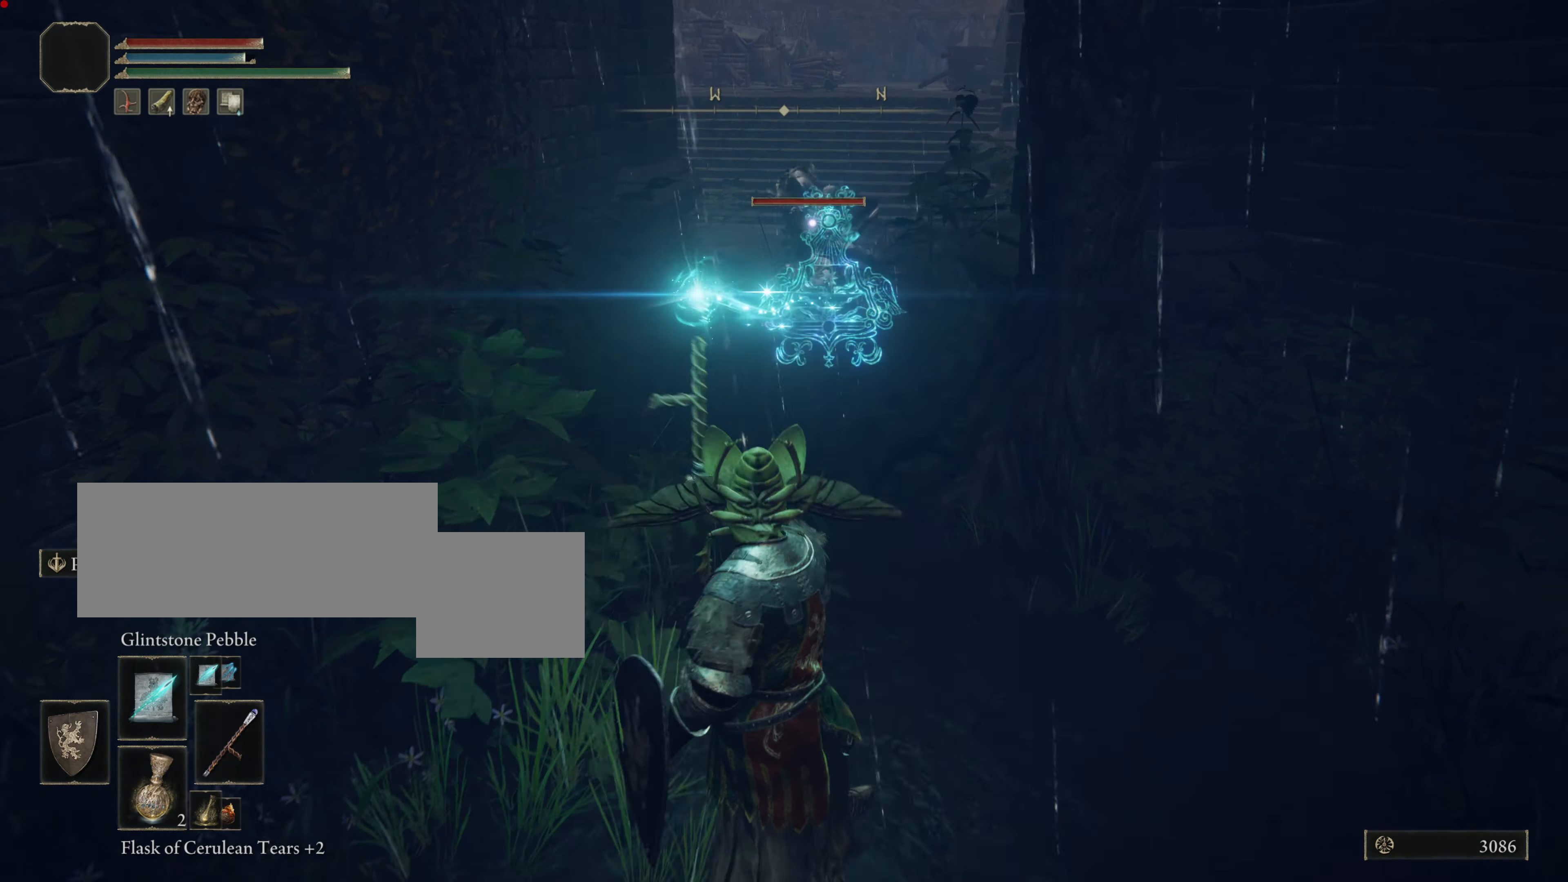
{"buttons": ["R1"], "left_stick": "down", "right_stick": "center", "events": [[100, "R1", "up"], [200, "R1", "down"], [284, "R1", "up"], [334, "R1", "down"], [434, "R1", "up"], [501, "R1", "down"]]}
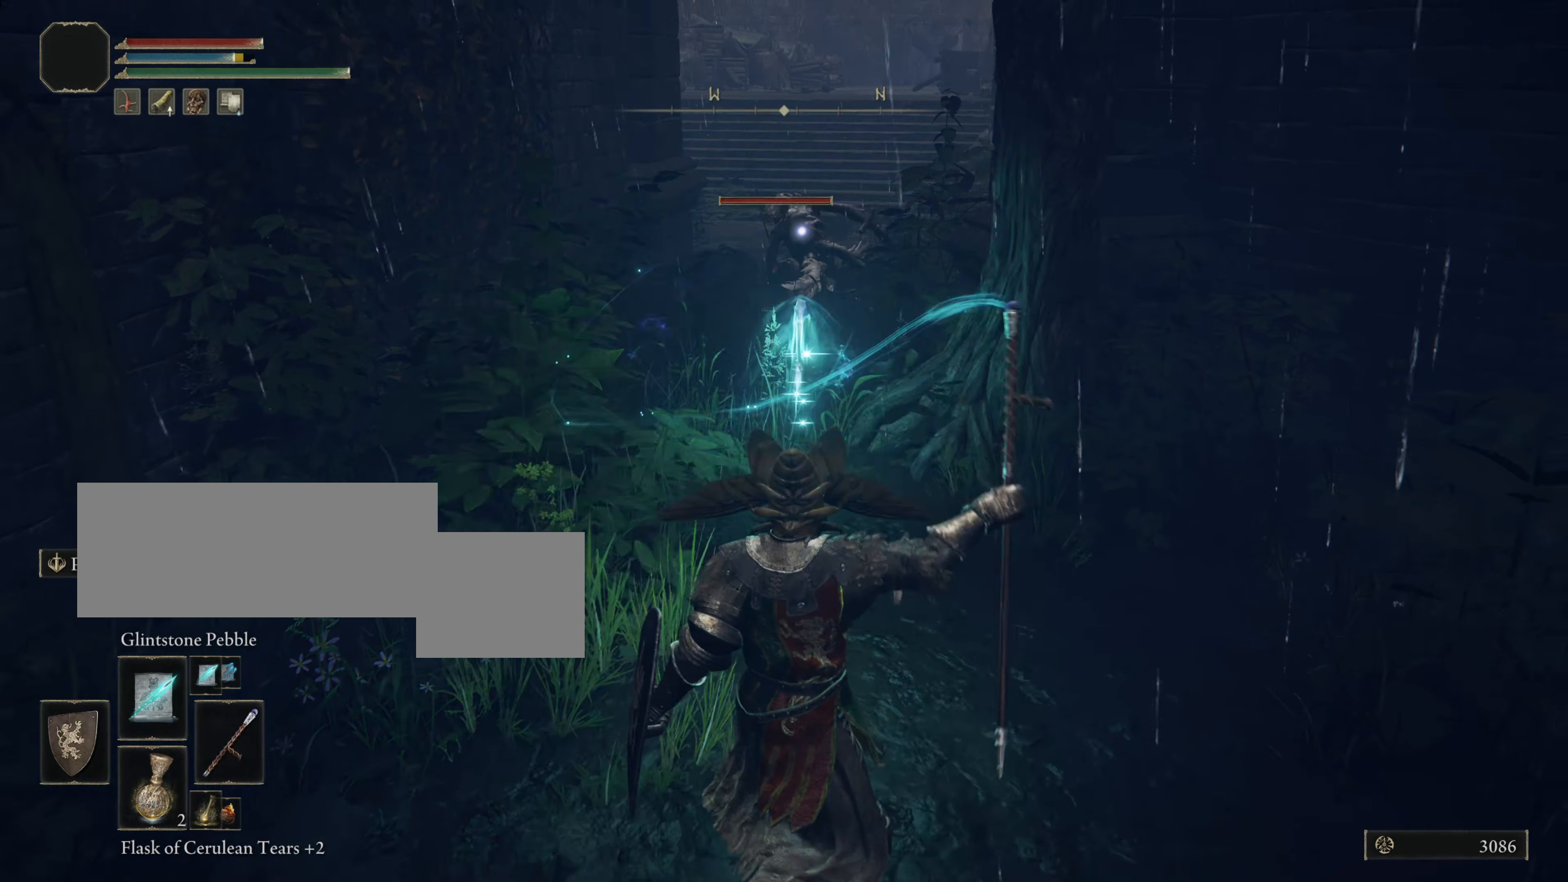
{"buttons": [], "left_stick": "down", "right_stick": "center", "events": [[100, "R1", "up"], [200, "R1", "down"], [283, "R1", "up"]]}
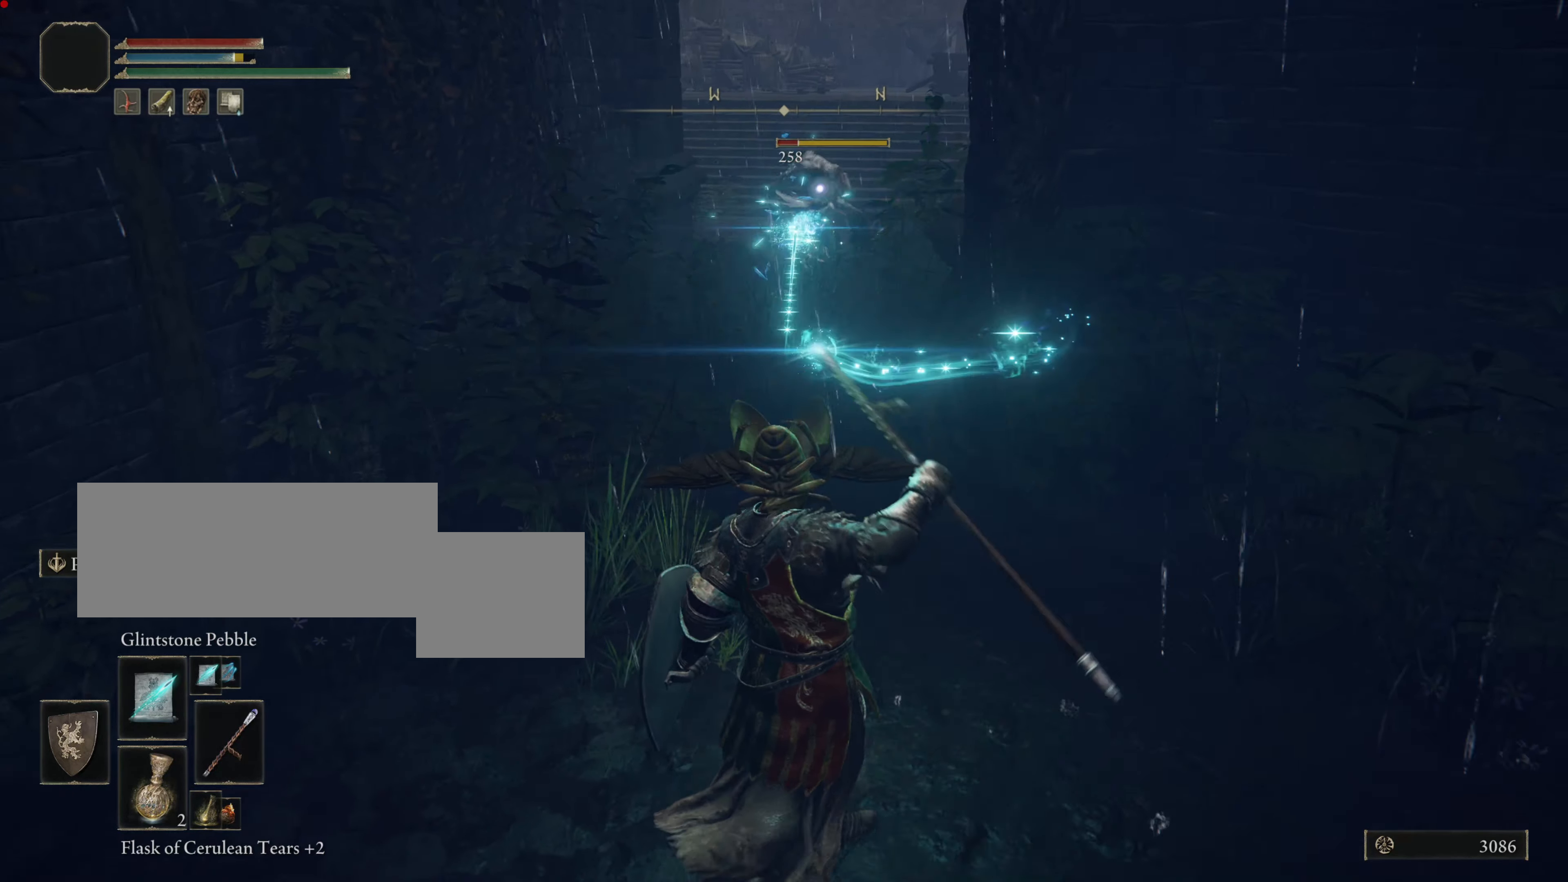
{"buttons": [], "left_stick": "down", "right_stick": "center", "events": []}
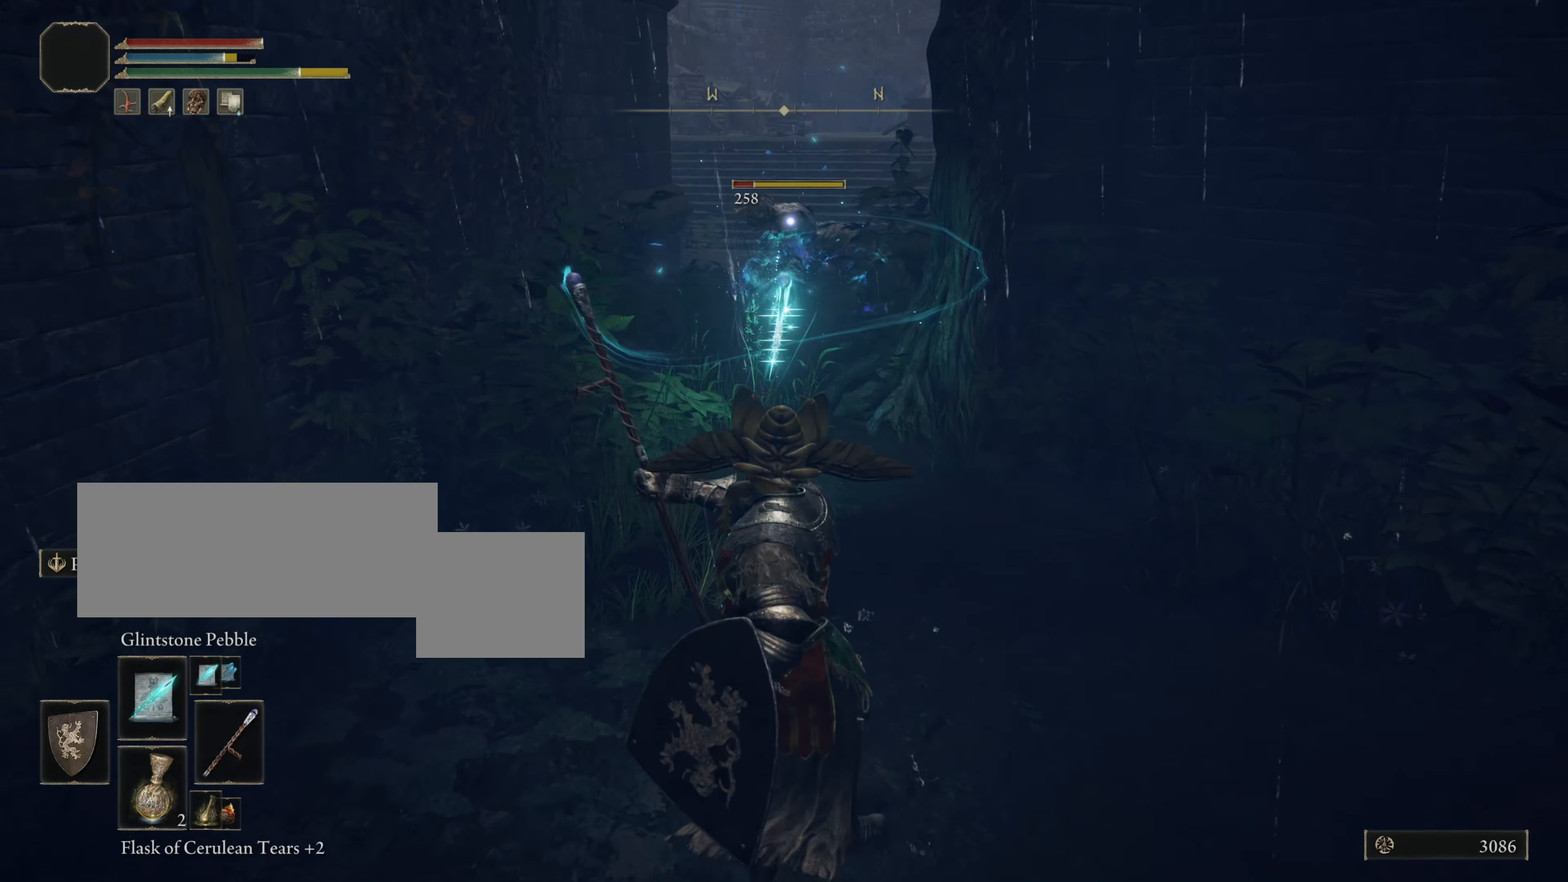
{"buttons": [], "left_stick": "up", "right_stick": "center", "events": [[467, "left_stick", "up"]]}
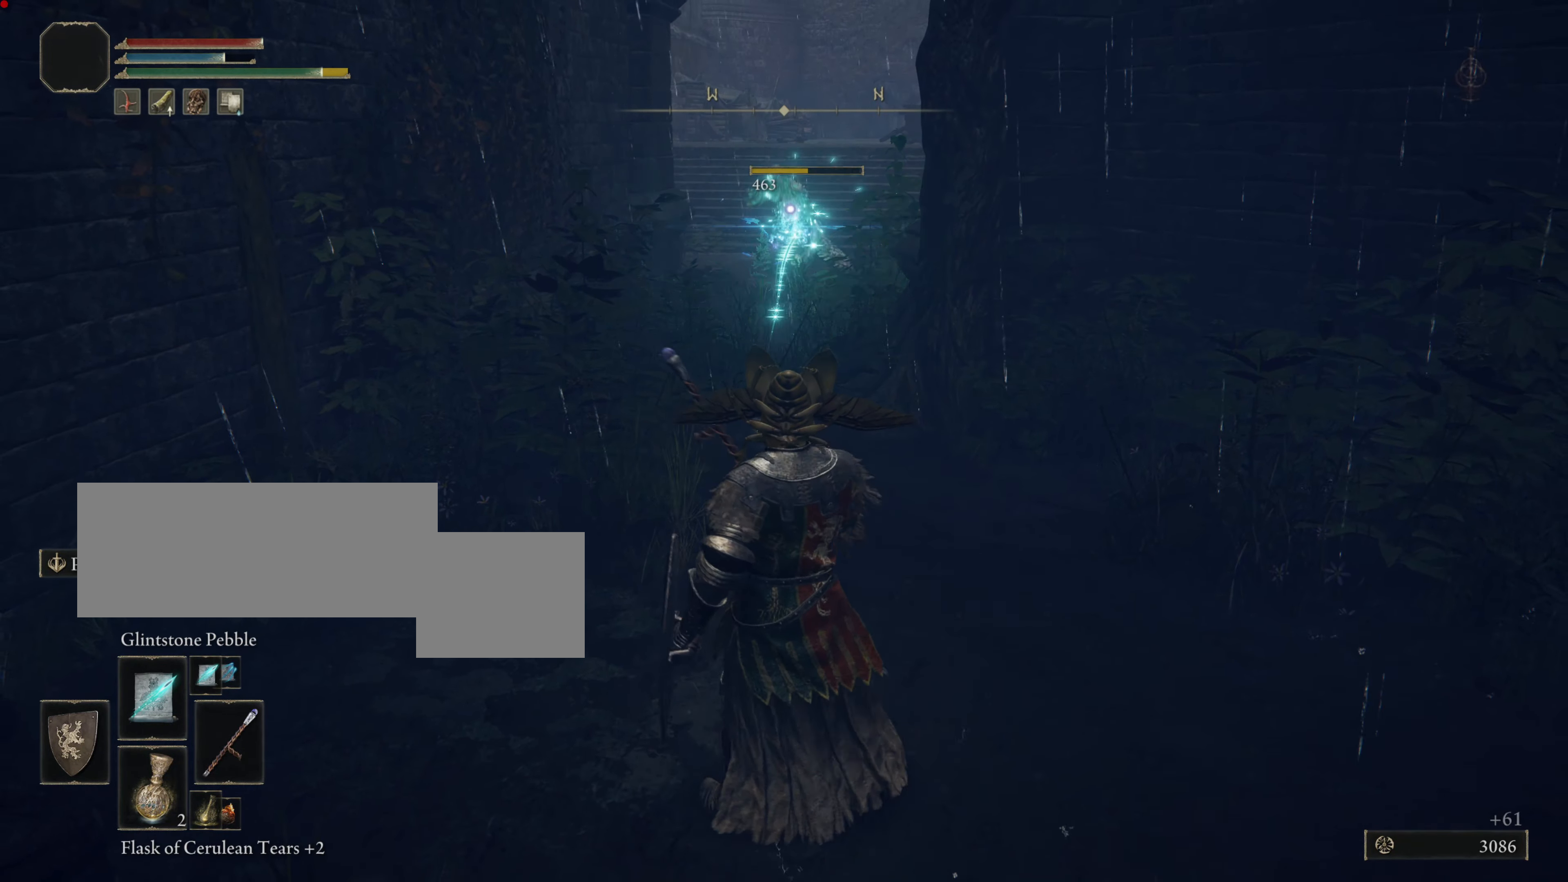
{"buttons": [], "left_stick": "up", "right_stick": "center", "events": []}
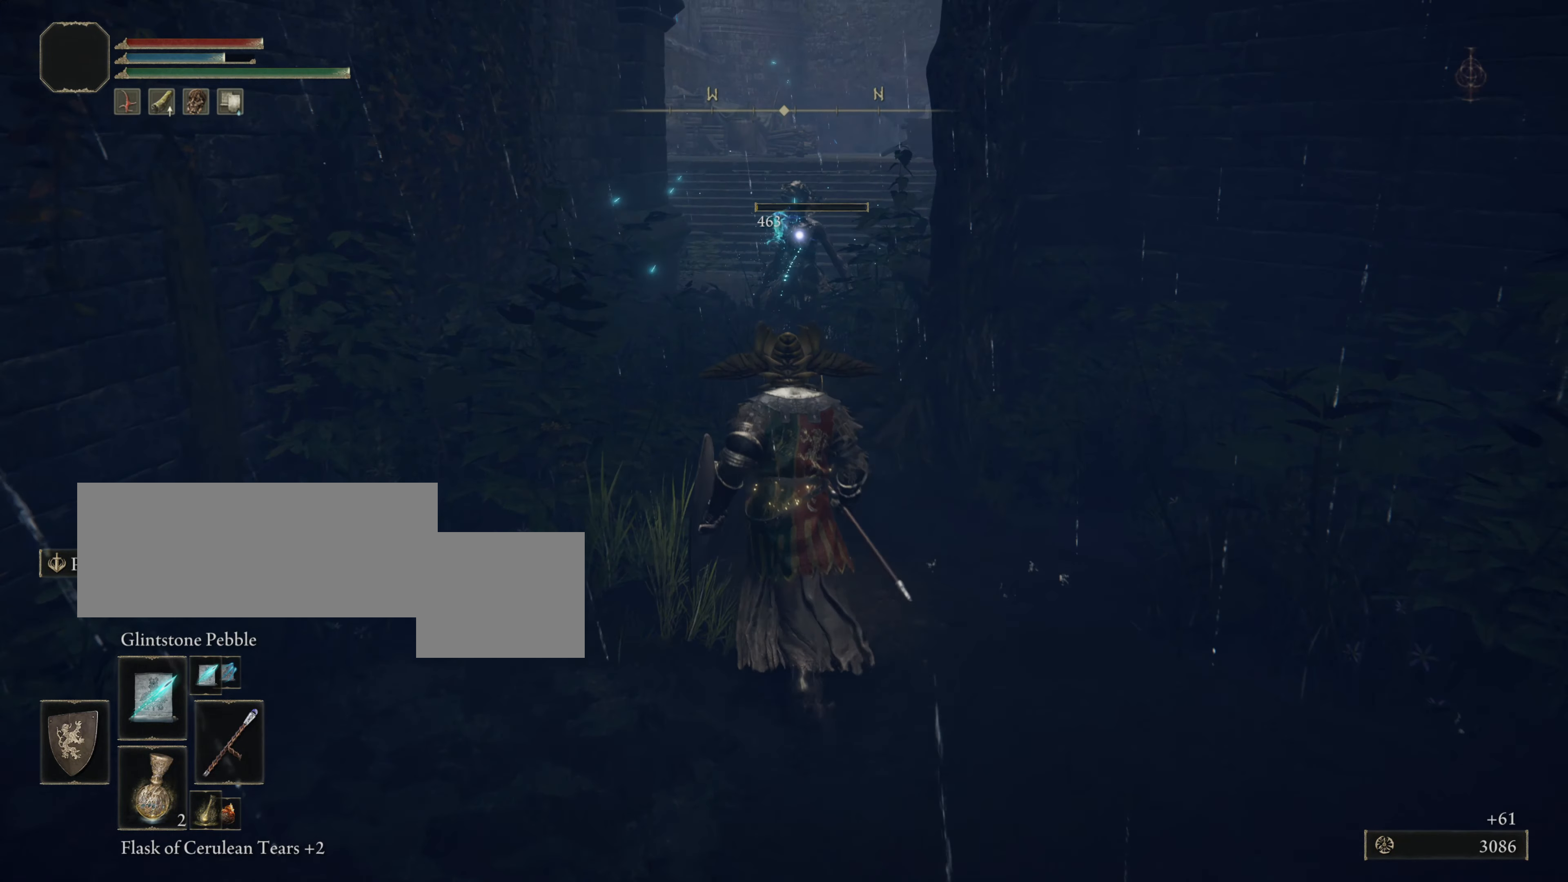
{"buttons": [], "left_stick": "up", "right_stick": "center", "events": []}
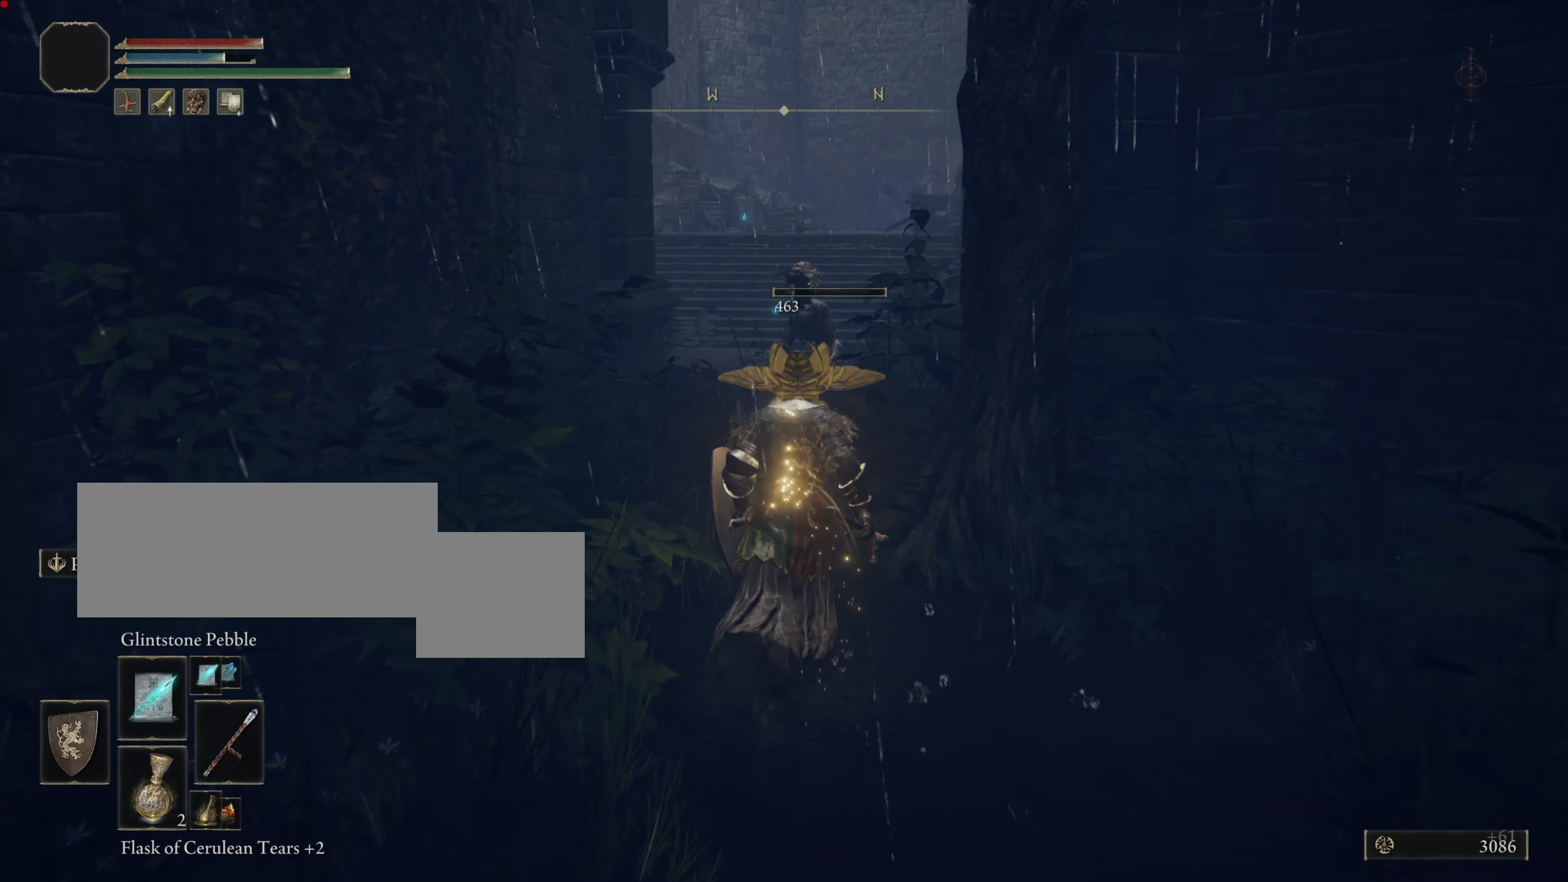
{"buttons": [], "left_stick": "up", "right_stick": "center", "events": [[234, "right_stick", "down"], [417, "right_stick", "center"]]}
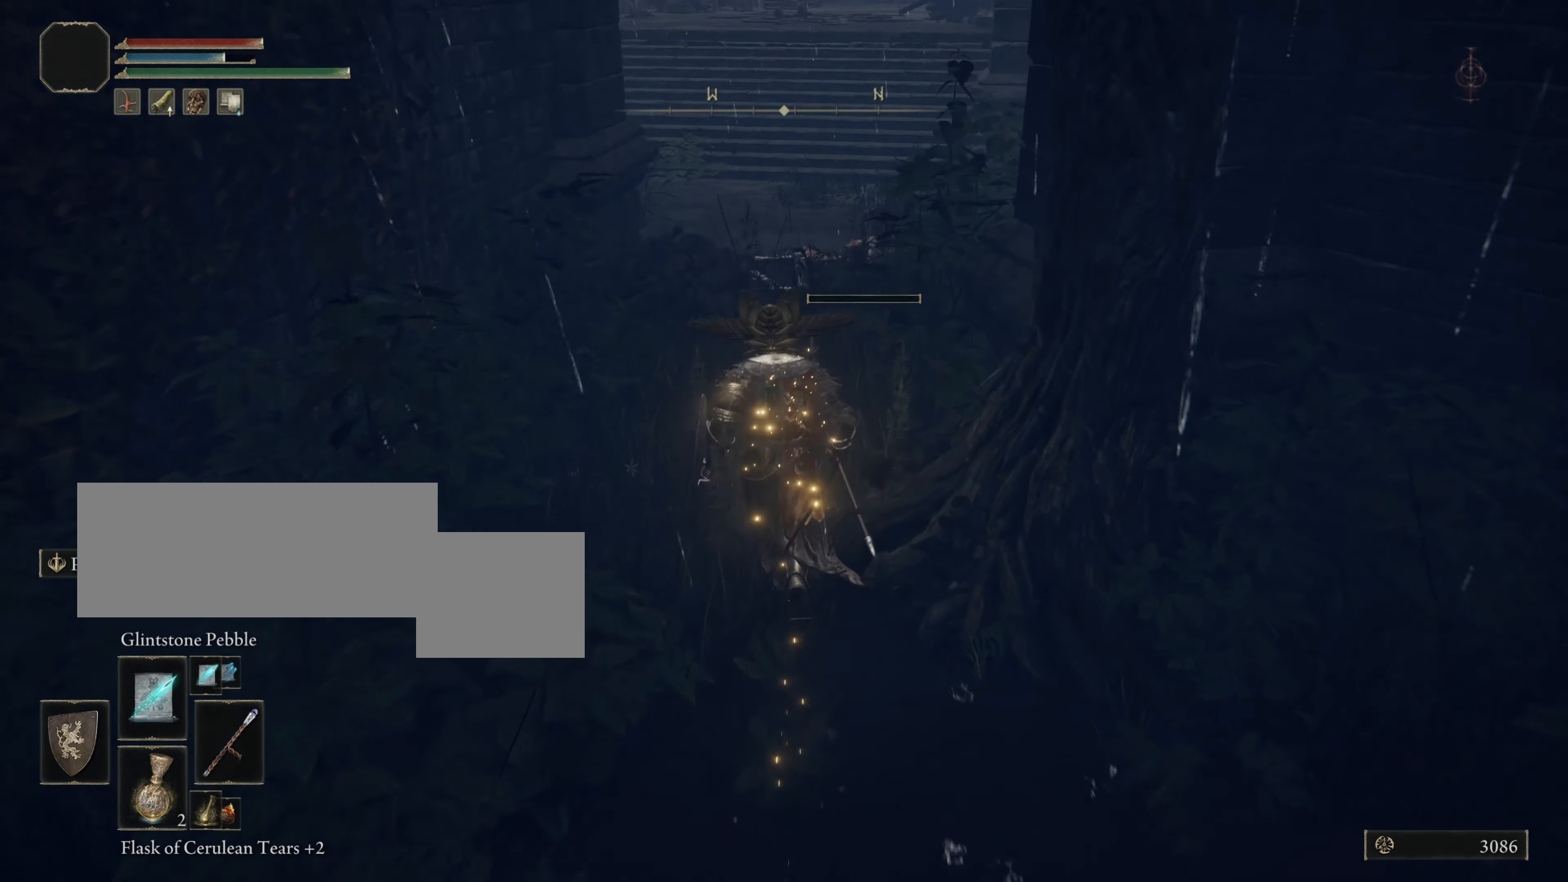
{"buttons": [], "left_stick": "up", "right_stick": "center", "events": []}
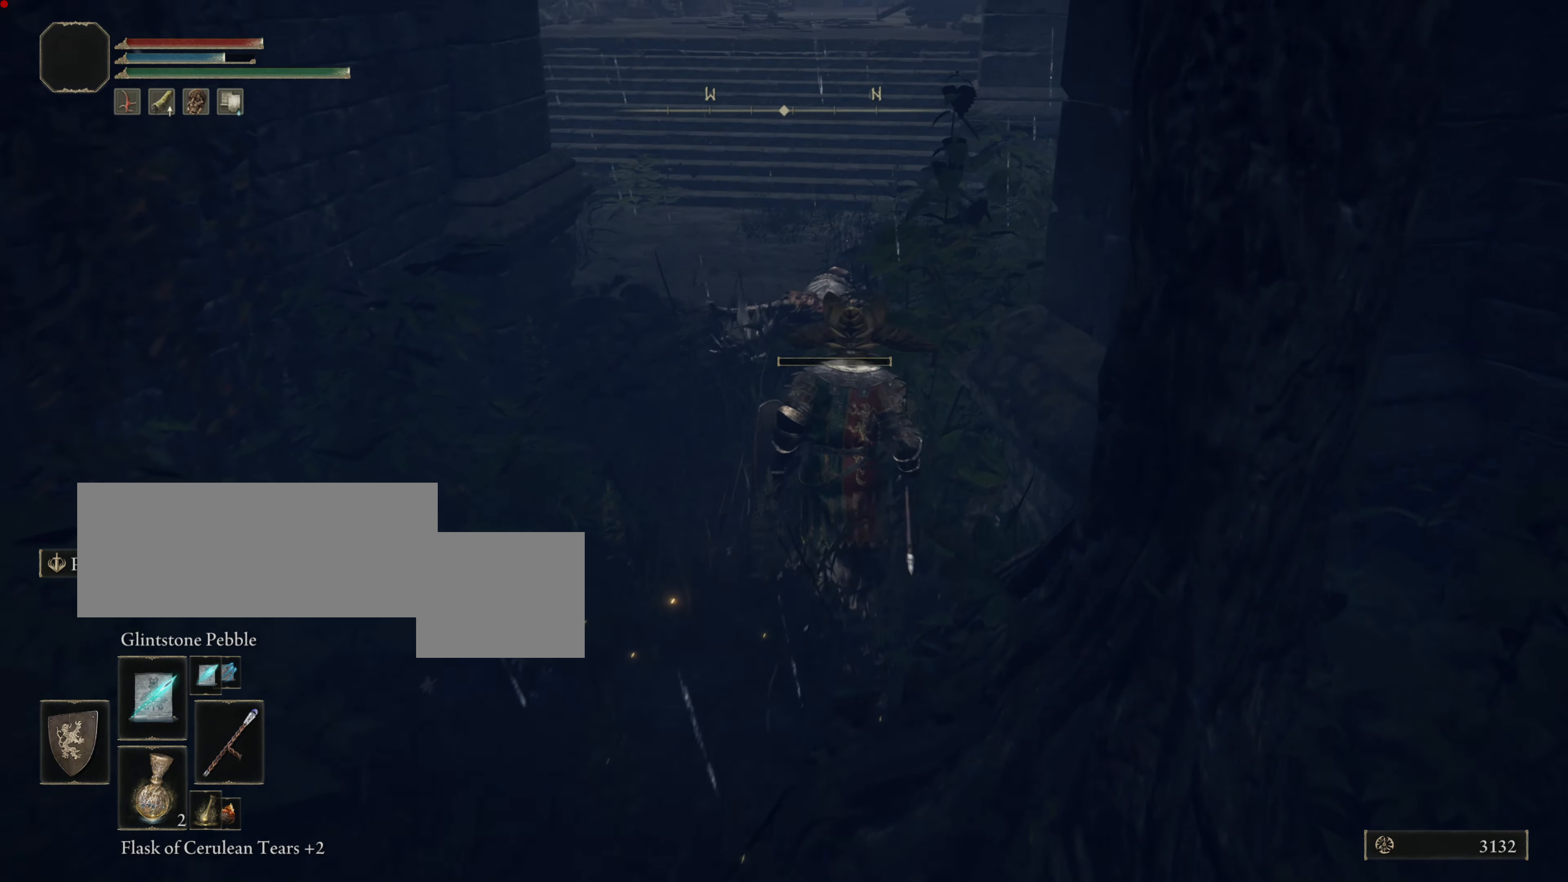
{"buttons": [], "left_stick": "up", "right_stick": "center", "events": []}
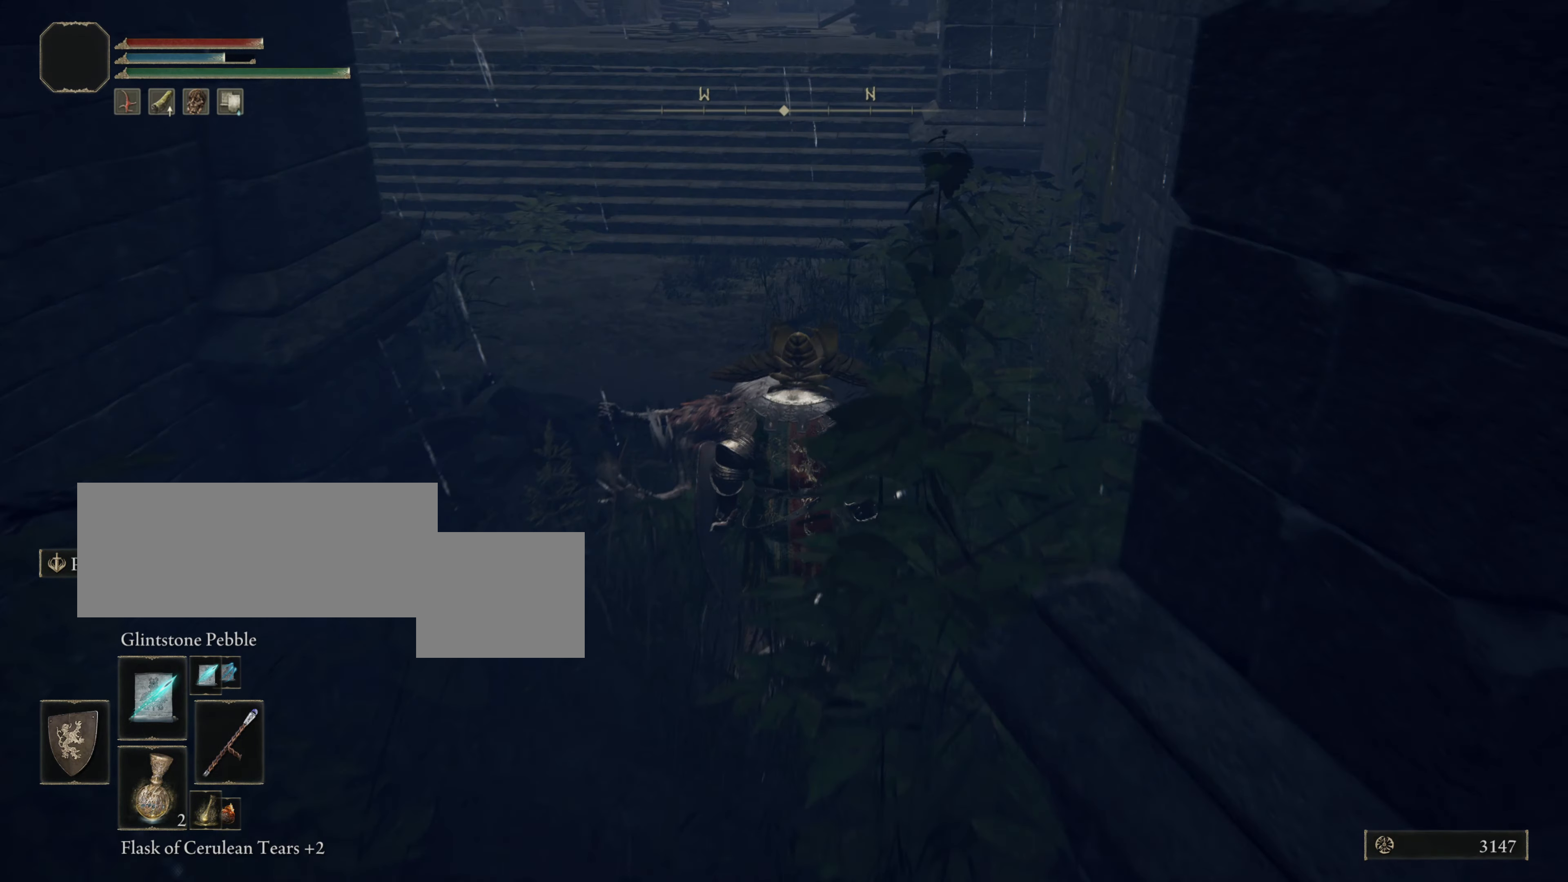
{"buttons": [], "left_stick": "up", "right_stick": "center", "events": [[33, "right_stick", "up-left"], [100, "right_stick", "up"], [217, "right_stick", "center"]]}
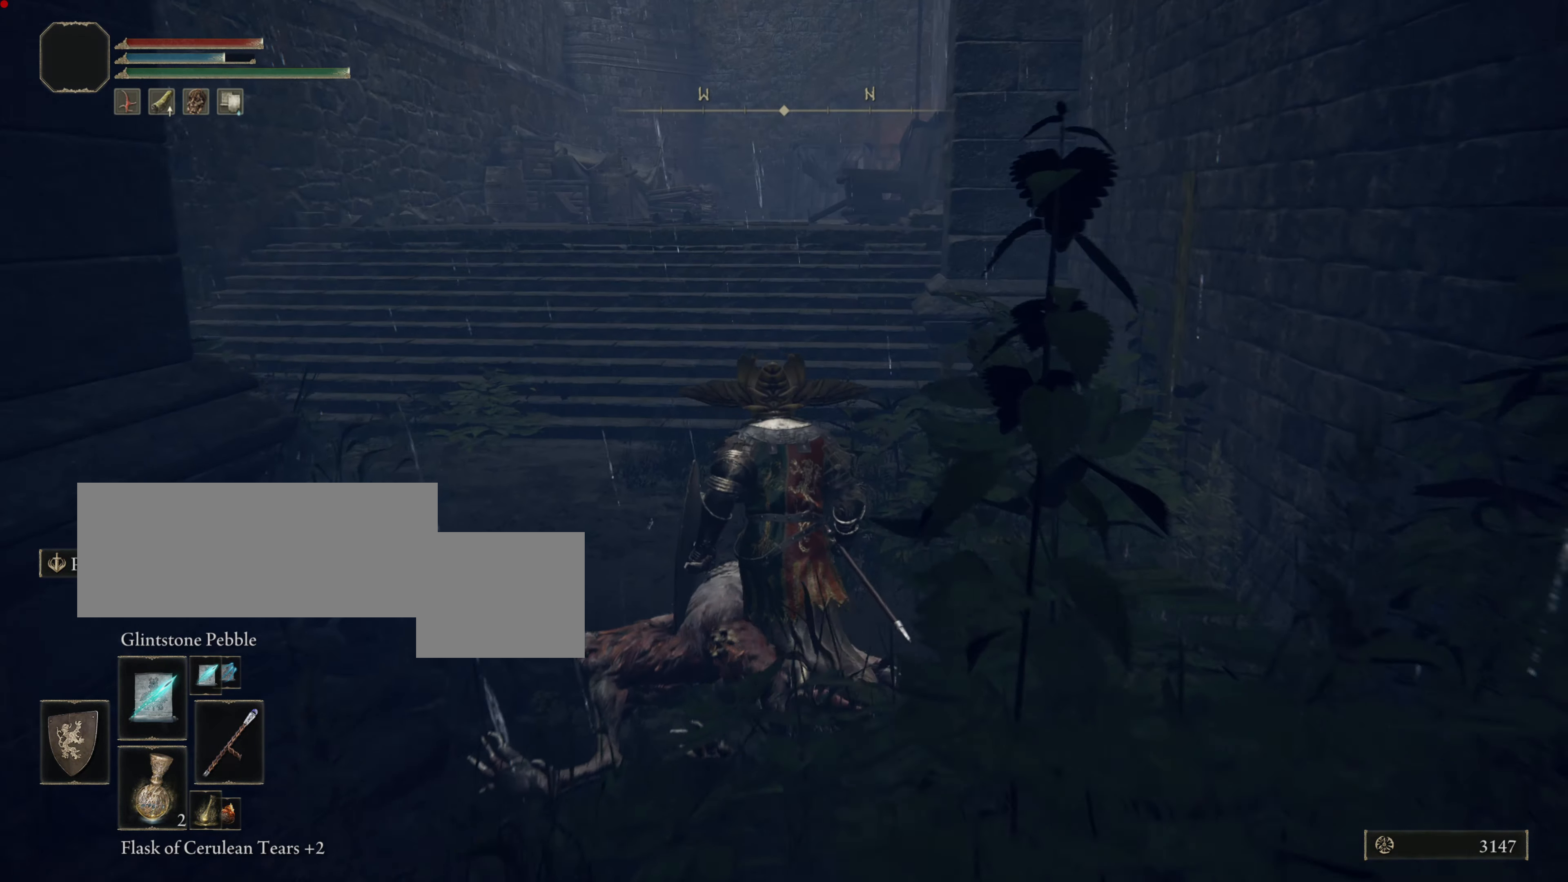
{"buttons": [], "left_stick": "up", "right_stick": "center", "events": [[34, "right_stick", "up-left"], [167, "right_stick", "left"], [300, "right_stick", "center"]]}
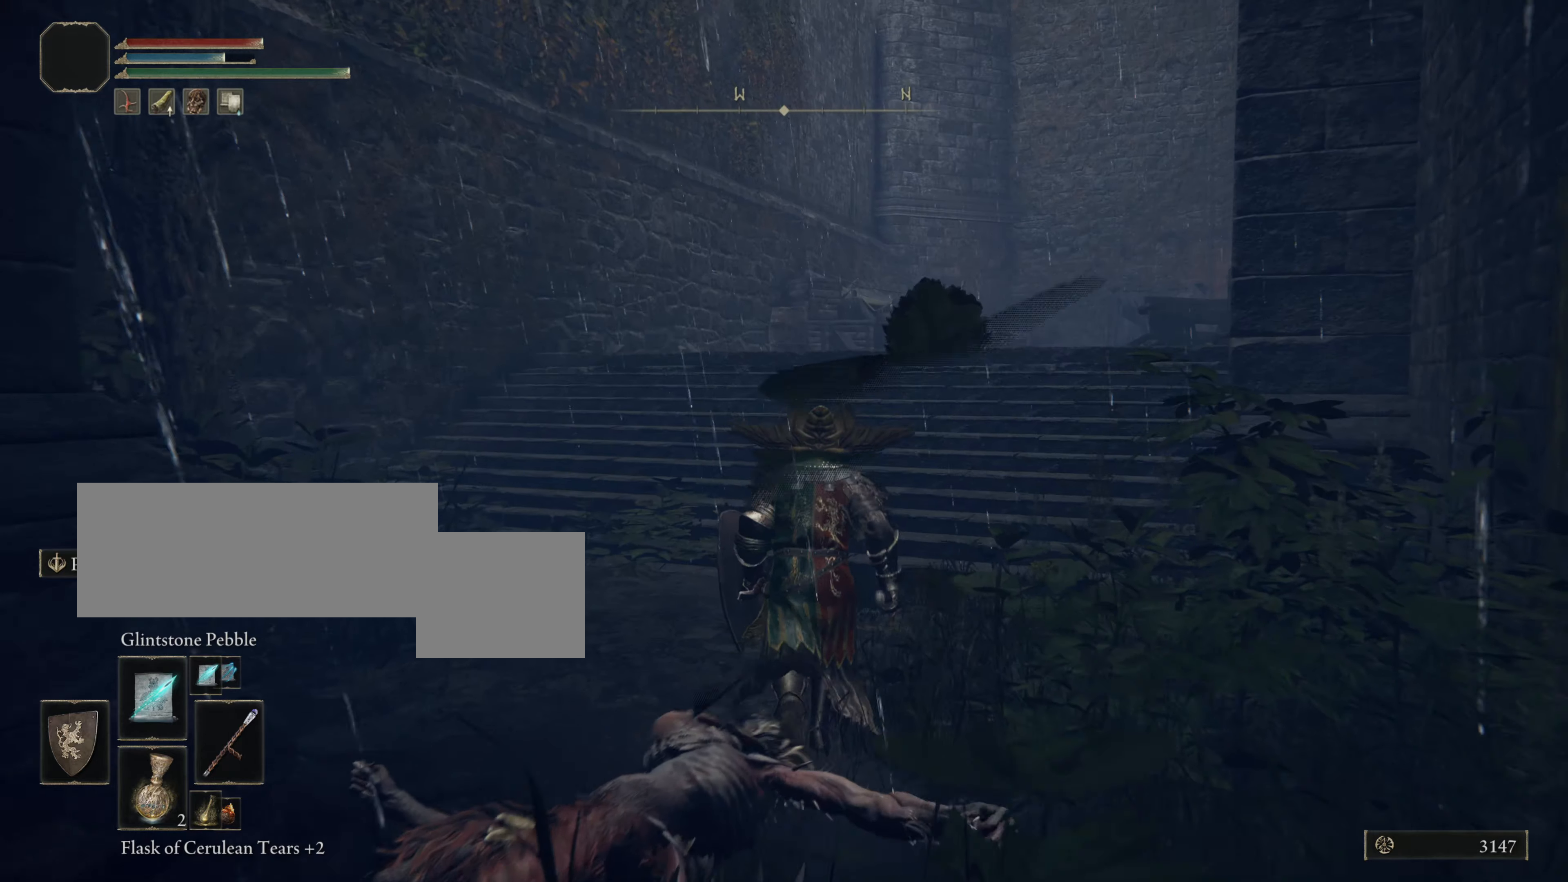
{"buttons": [], "left_stick": "up", "right_stick": "center", "events": [[83, "right_stick", "down-left"], [200, "right_stick", "left"], [300, "right_stick", "center"]]}